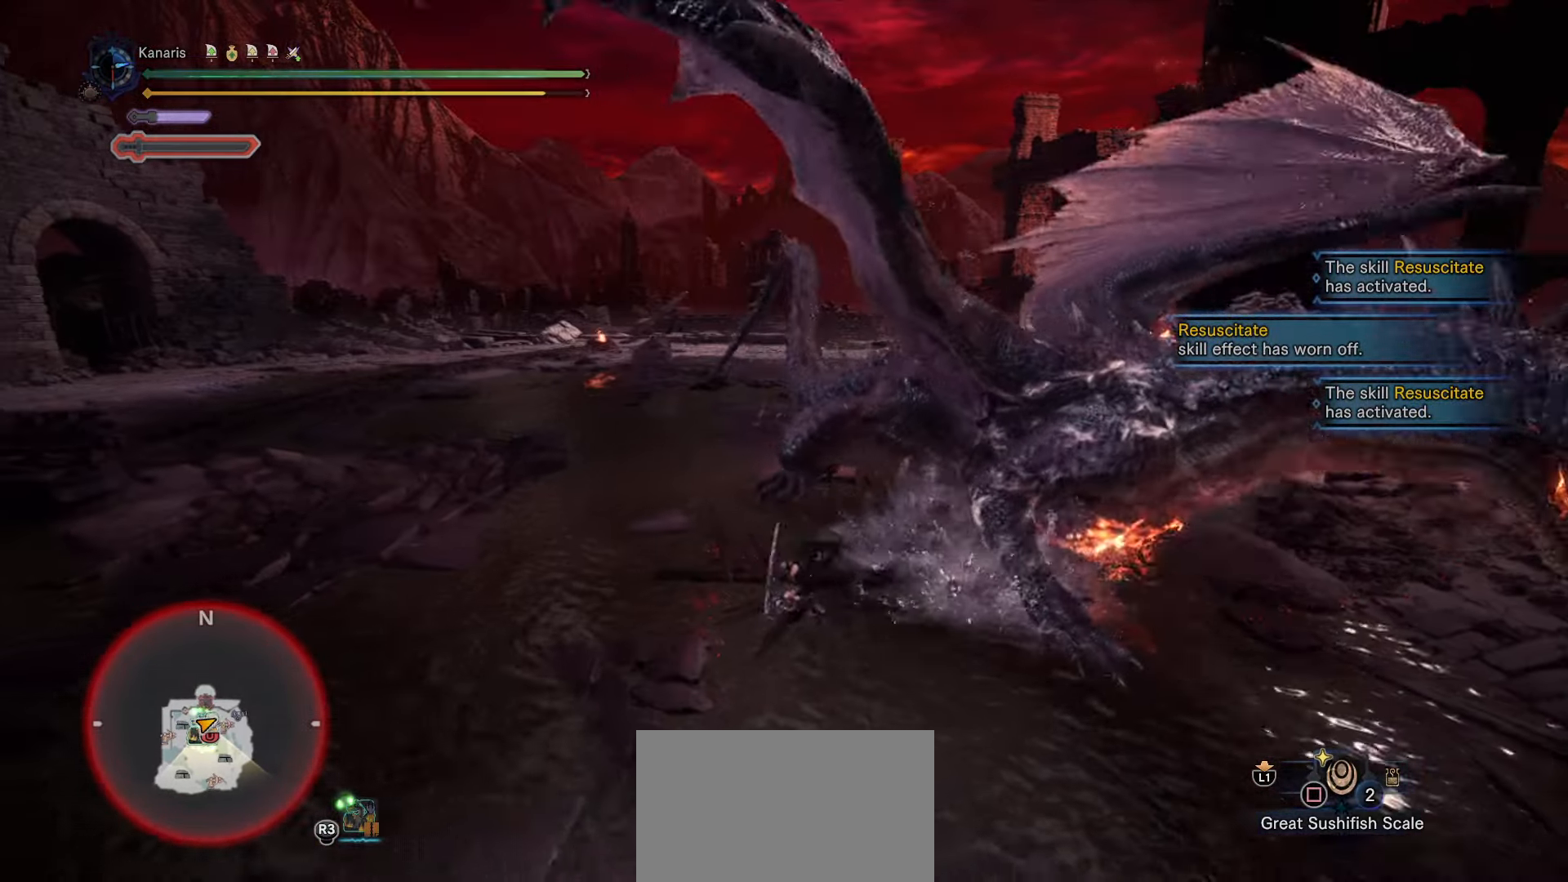
Gameplay with a controller (PlayStation layout); each line is a JSON object with the inputs held at the frame after it. "events" lists button and stick changes between this image and that frame as [ms after this image, input, new state], when the widget could be followed in between.
{"buttons": [], "left_stick": "right", "right_stick": "center", "events": [[67, "CROSS", "up"], [67, "left_stick", "down"], [200, "left_stick", "down-right"], [283, "right_stick", "down-left"], [400, "left_stick", "right"], [400, "right_stick", "center"]]}
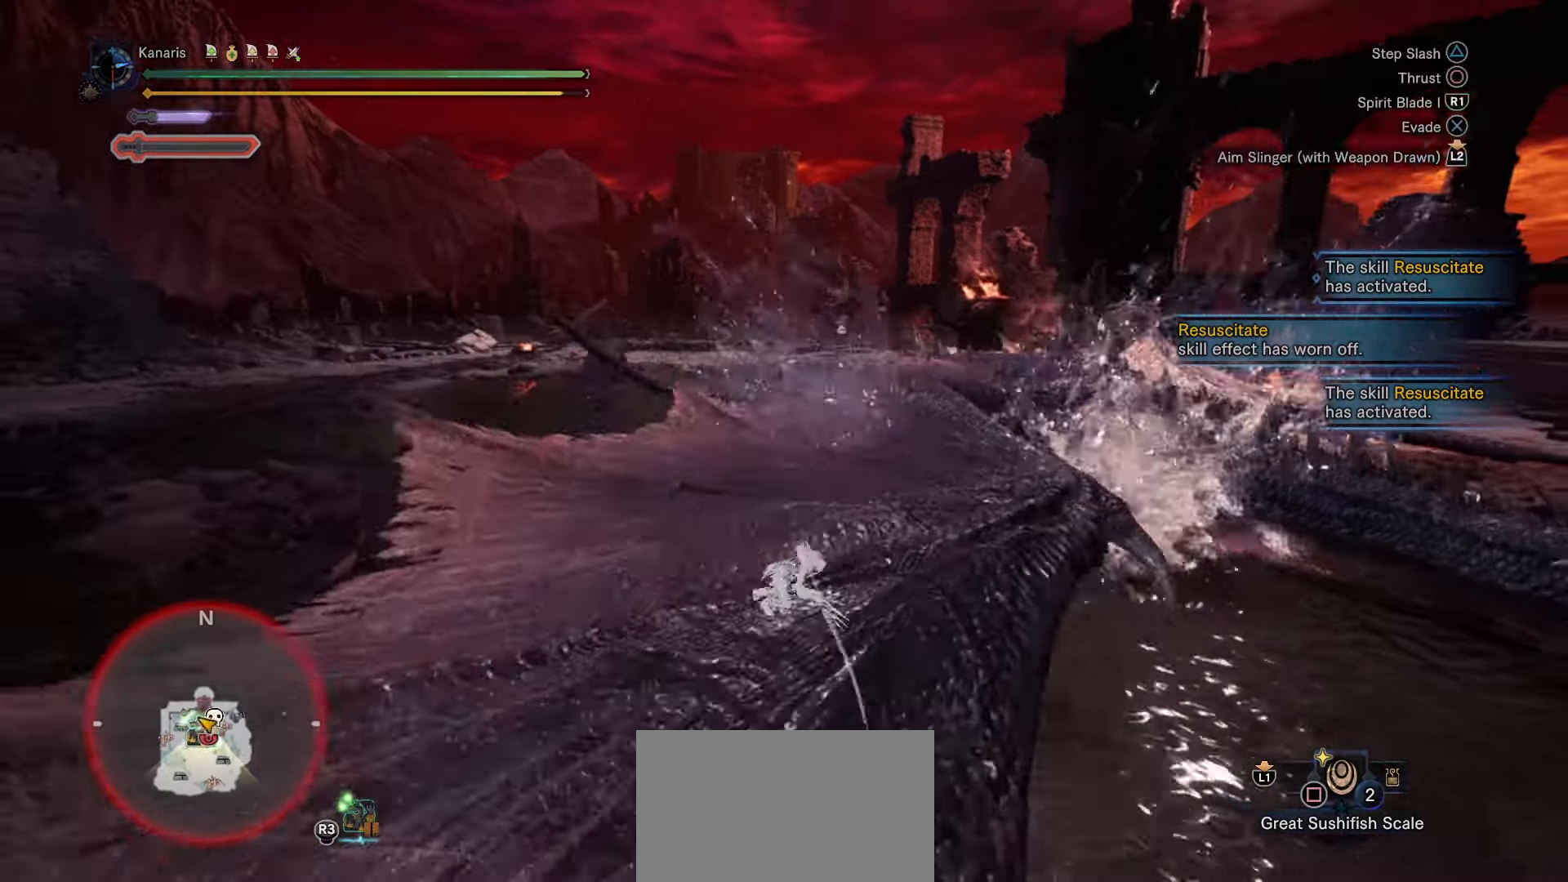
{"buttons": [], "left_stick": "up-right", "right_stick": "left", "events": [[33, "CROSS", "down"], [300, "CROSS", "up"], [333, "left_stick", "up-right"], [433, "right_stick", "left"]]}
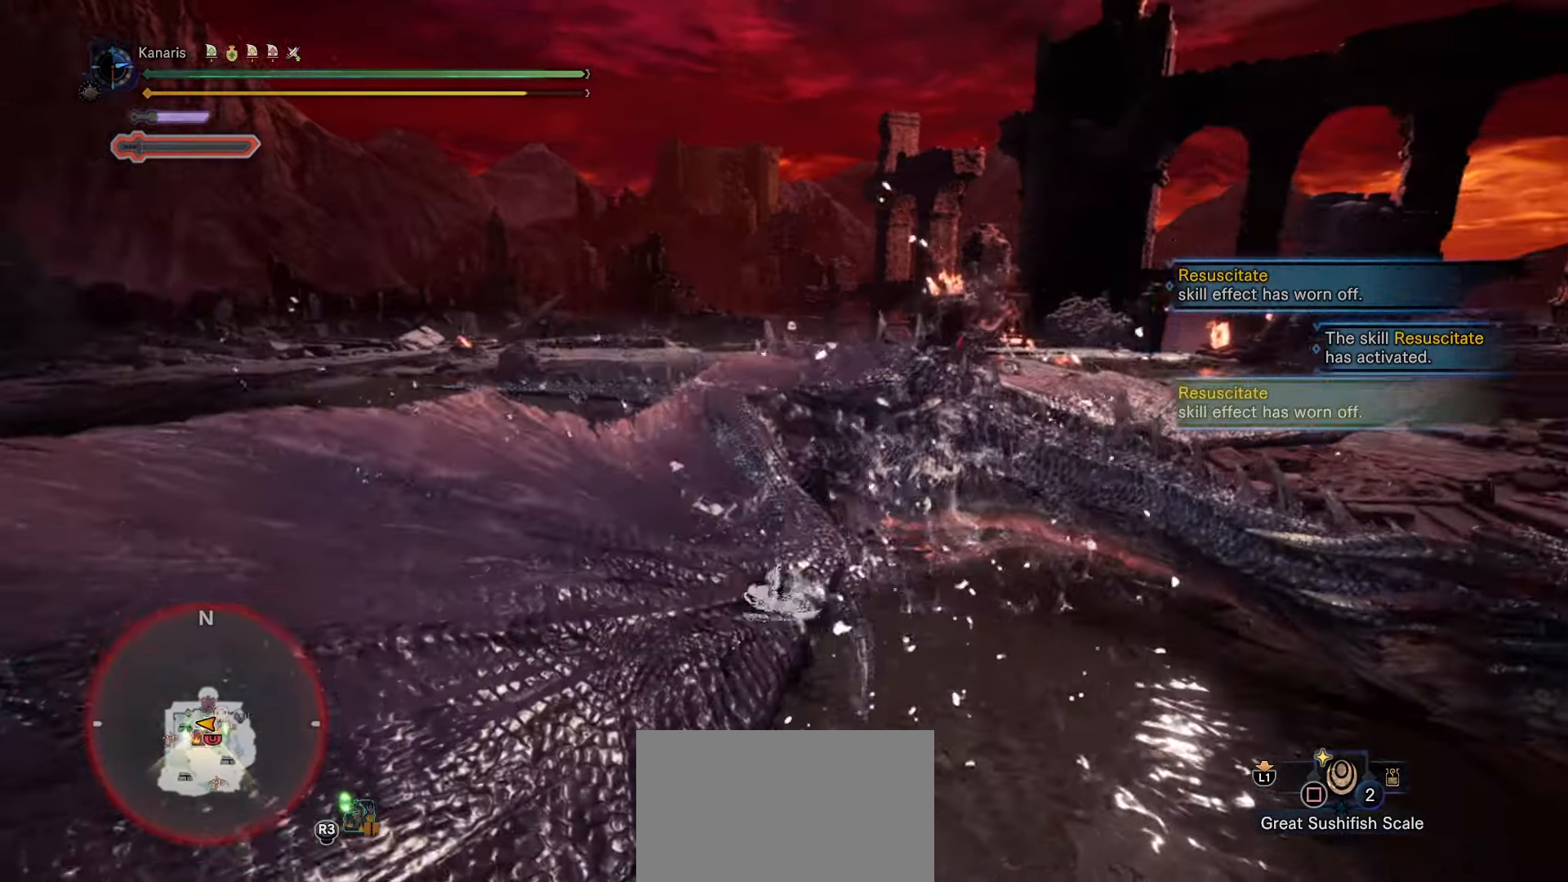
{"buttons": [], "left_stick": "up-right", "right_stick": "center", "events": [[67, "right_stick", "center"], [233, "TRIANGLE", "down"], [233, "left_stick", "up"], [333, "TRIANGLE", "up"], [383, "TRIANGLE", "down"], [467, "TRIANGLE", "up"], [500, "left_stick", "up-right"]]}
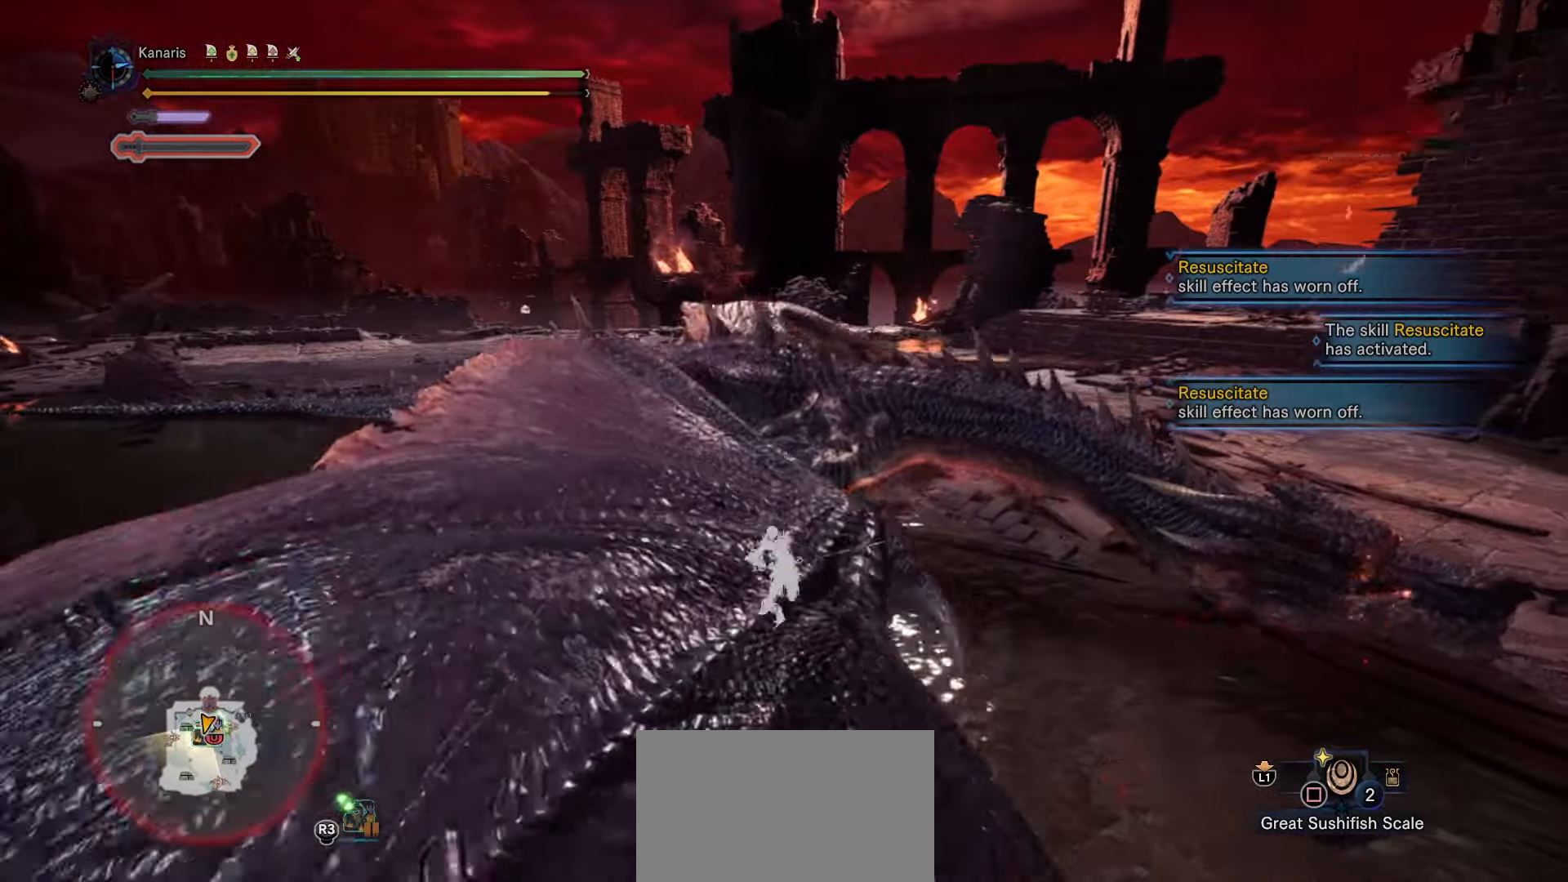
{"buttons": [], "left_stick": "up-right", "right_stick": "center", "events": []}
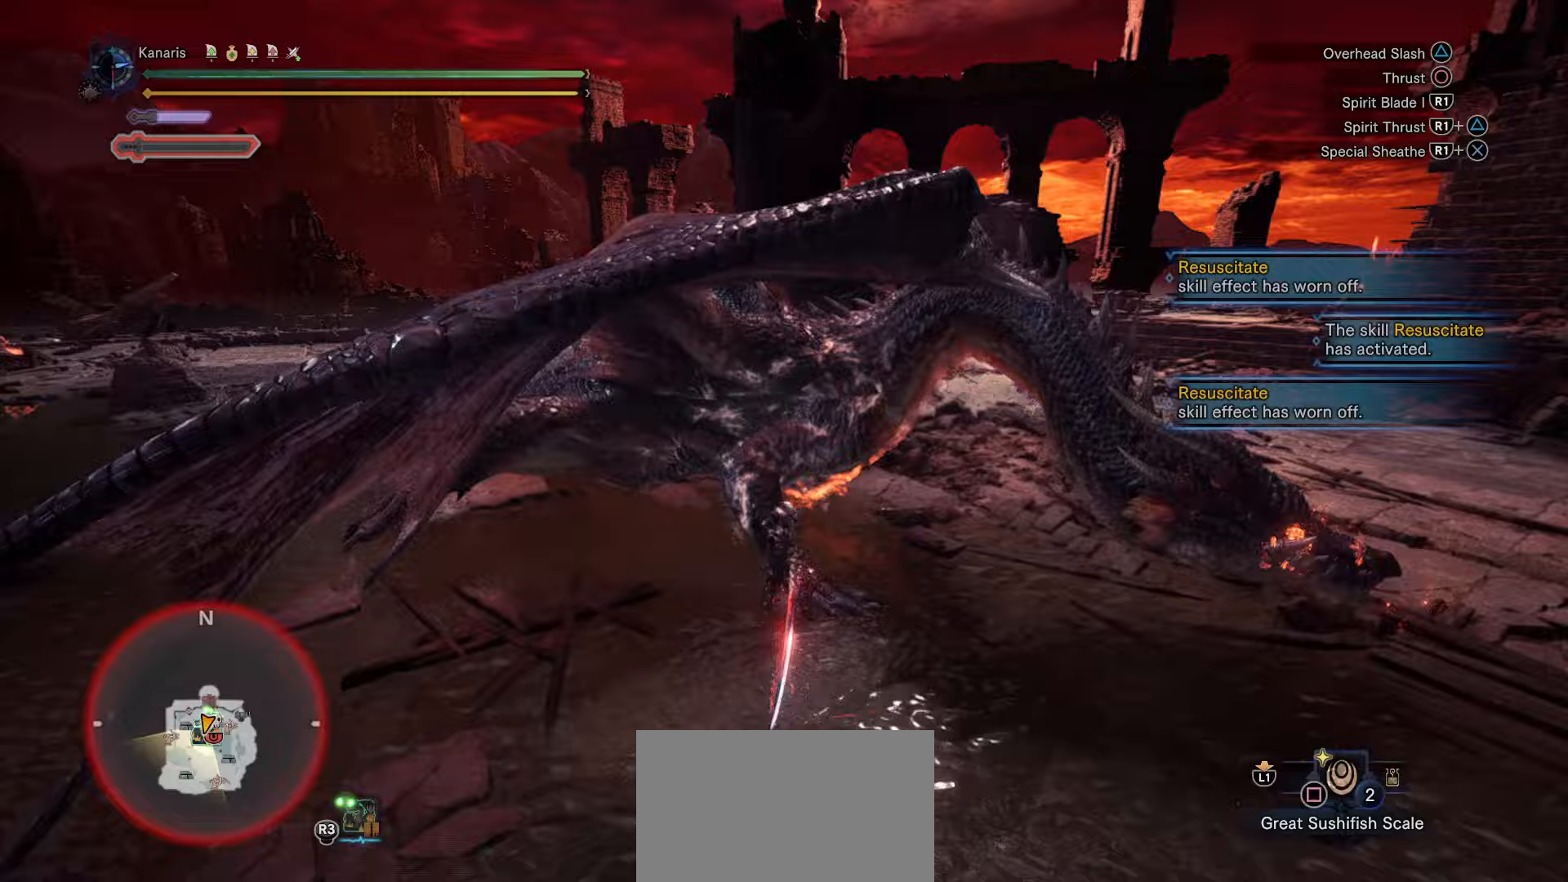
{"buttons": ["CIRCLE"], "left_stick": "up-right", "right_stick": "center", "events": [[500, "CIRCLE", "down"]]}
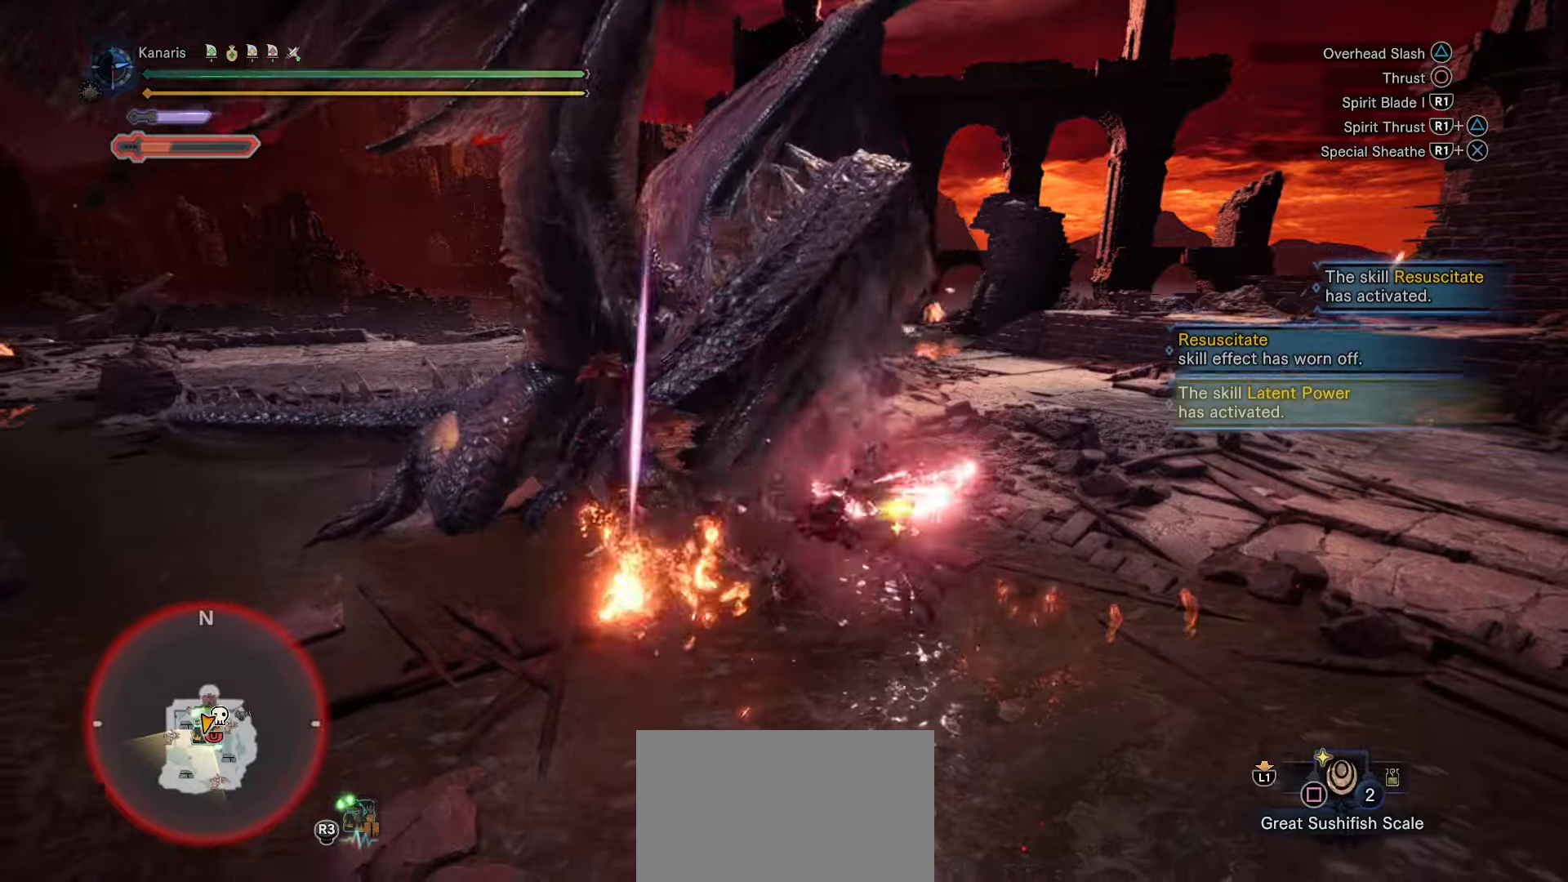
{"buttons": ["TRIANGLE"], "left_stick": "up-right", "right_stick": "center", "events": [[267, "CIRCLE", "up"], [500, "TRIANGLE", "down"]]}
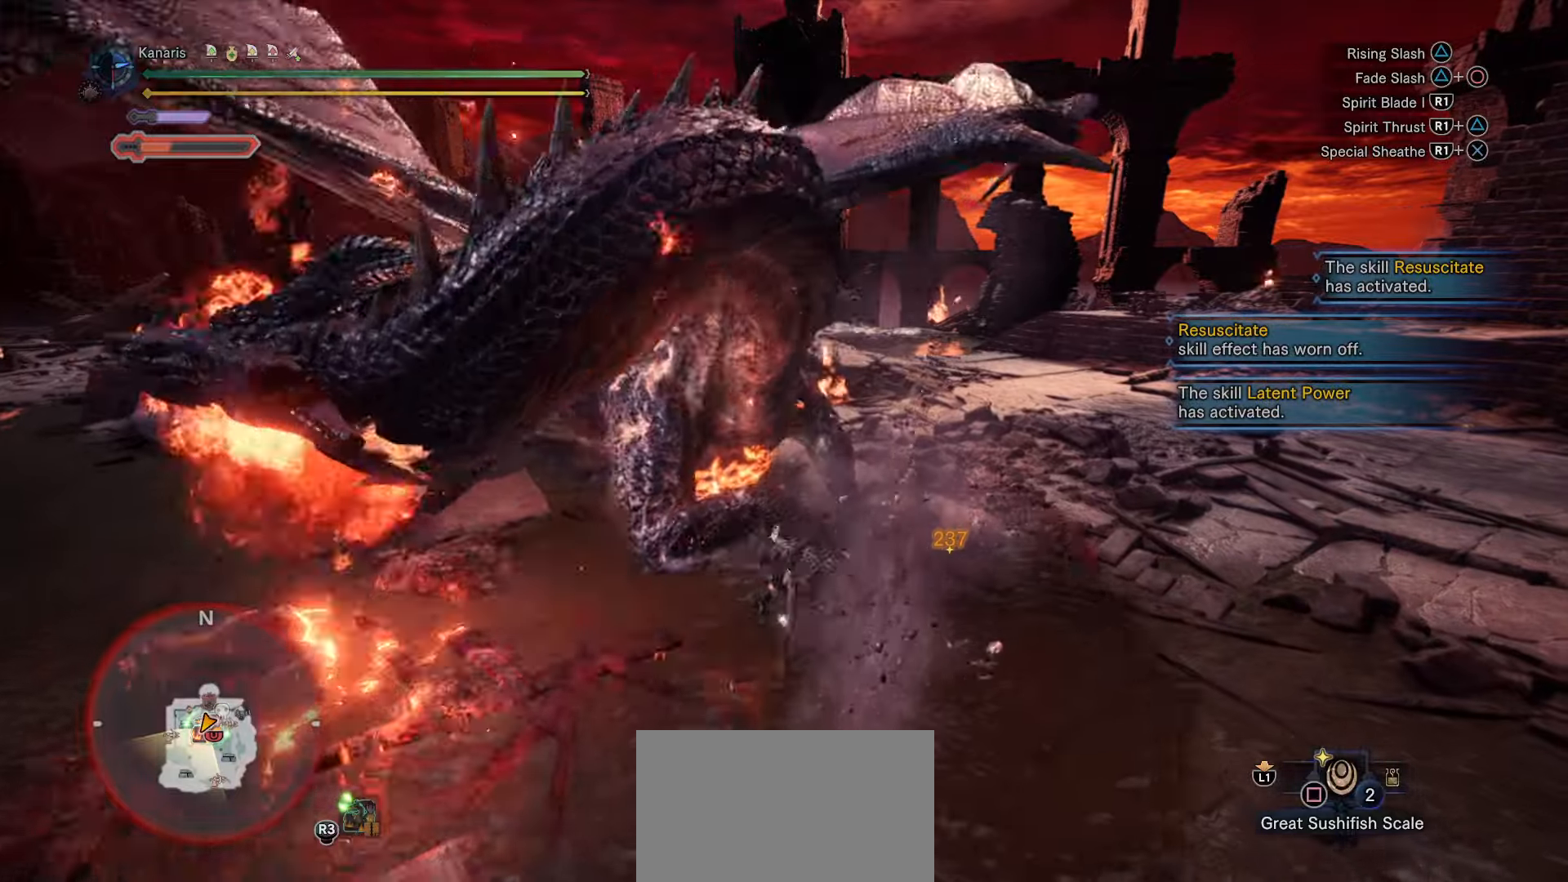
{"buttons": [], "left_stick": "up-right", "right_stick": "center", "events": [[133, "TRIANGLE", "up"], [183, "TRIANGLE", "down"], [250, "TRIANGLE", "up"]]}
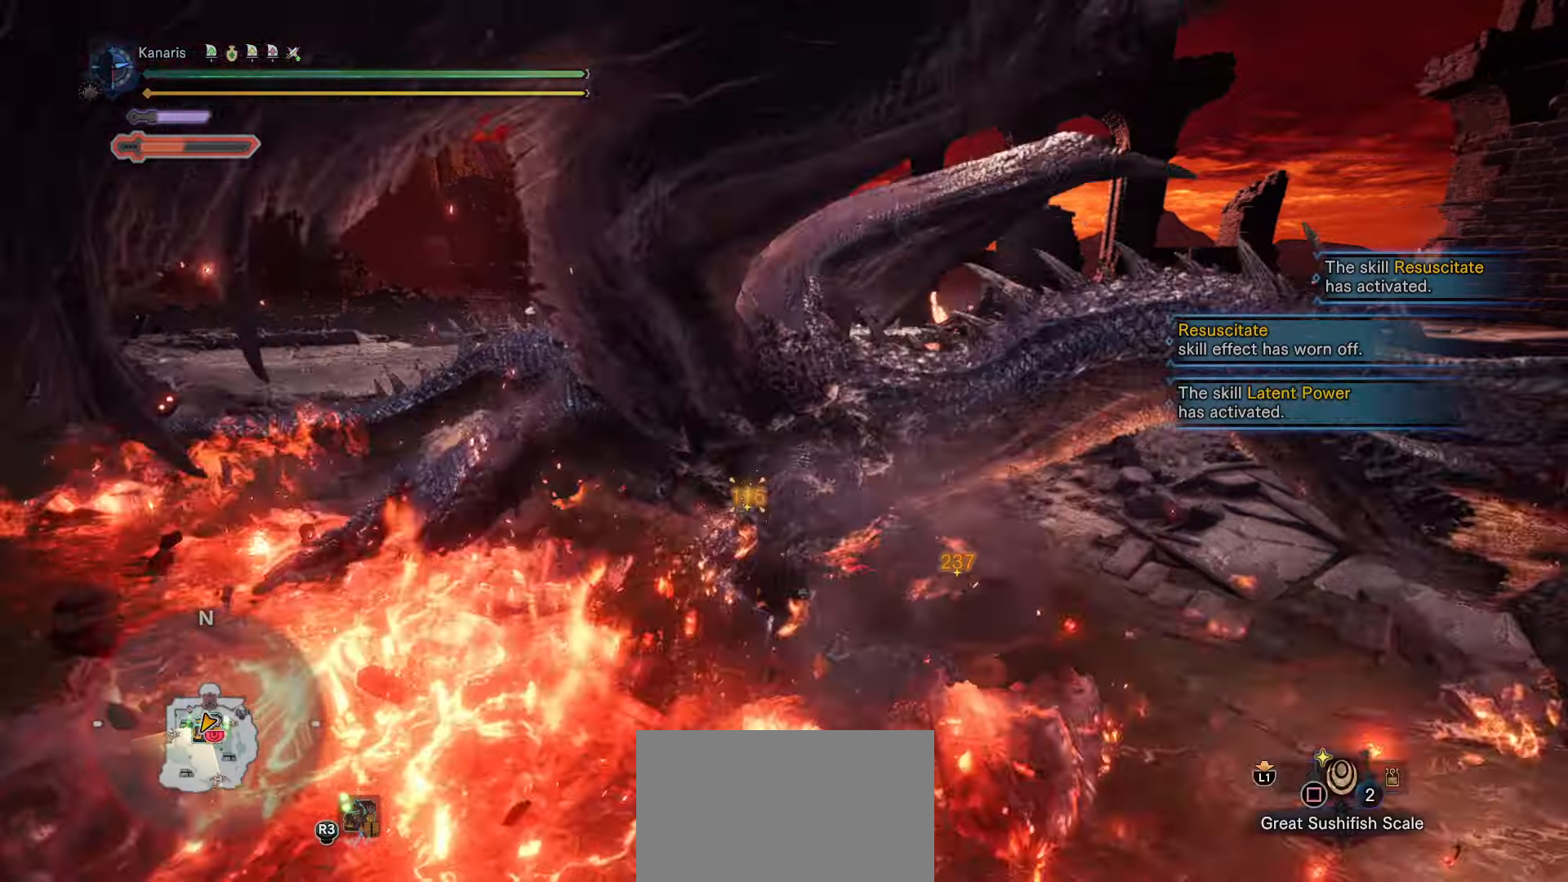
{"buttons": ["CIRCLE", "R1"], "left_stick": "up-right", "right_stick": "center", "events": [[333, "R1", "down"], [350, "CIRCLE", "down"]]}
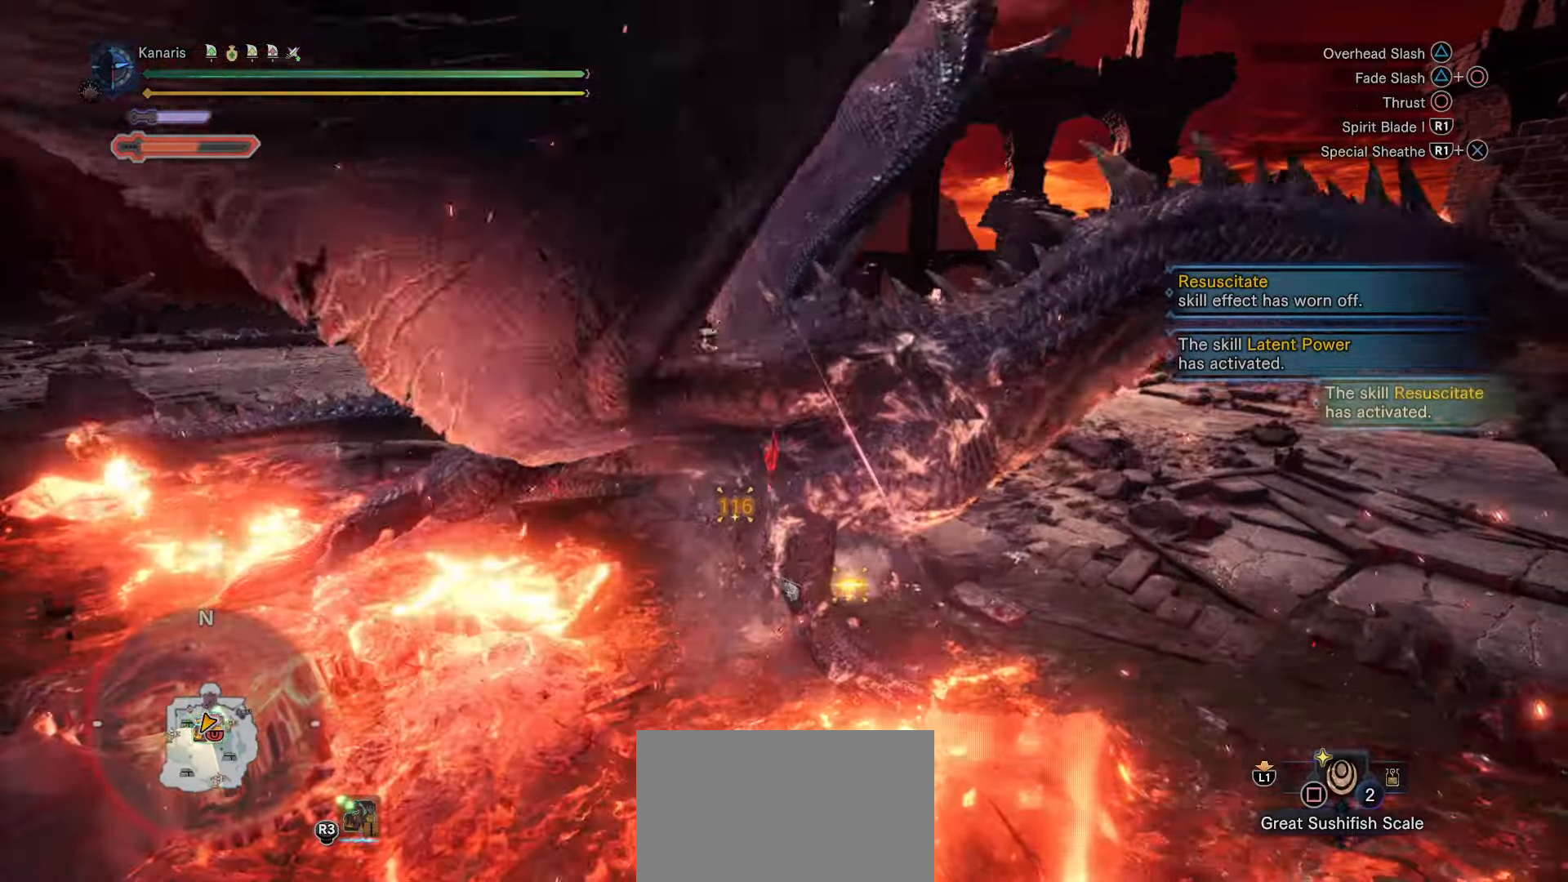
{"buttons": [], "left_stick": "up-right", "right_stick": "center", "events": [[67, "CIRCLE", "up"], [100, "R1", "up"]]}
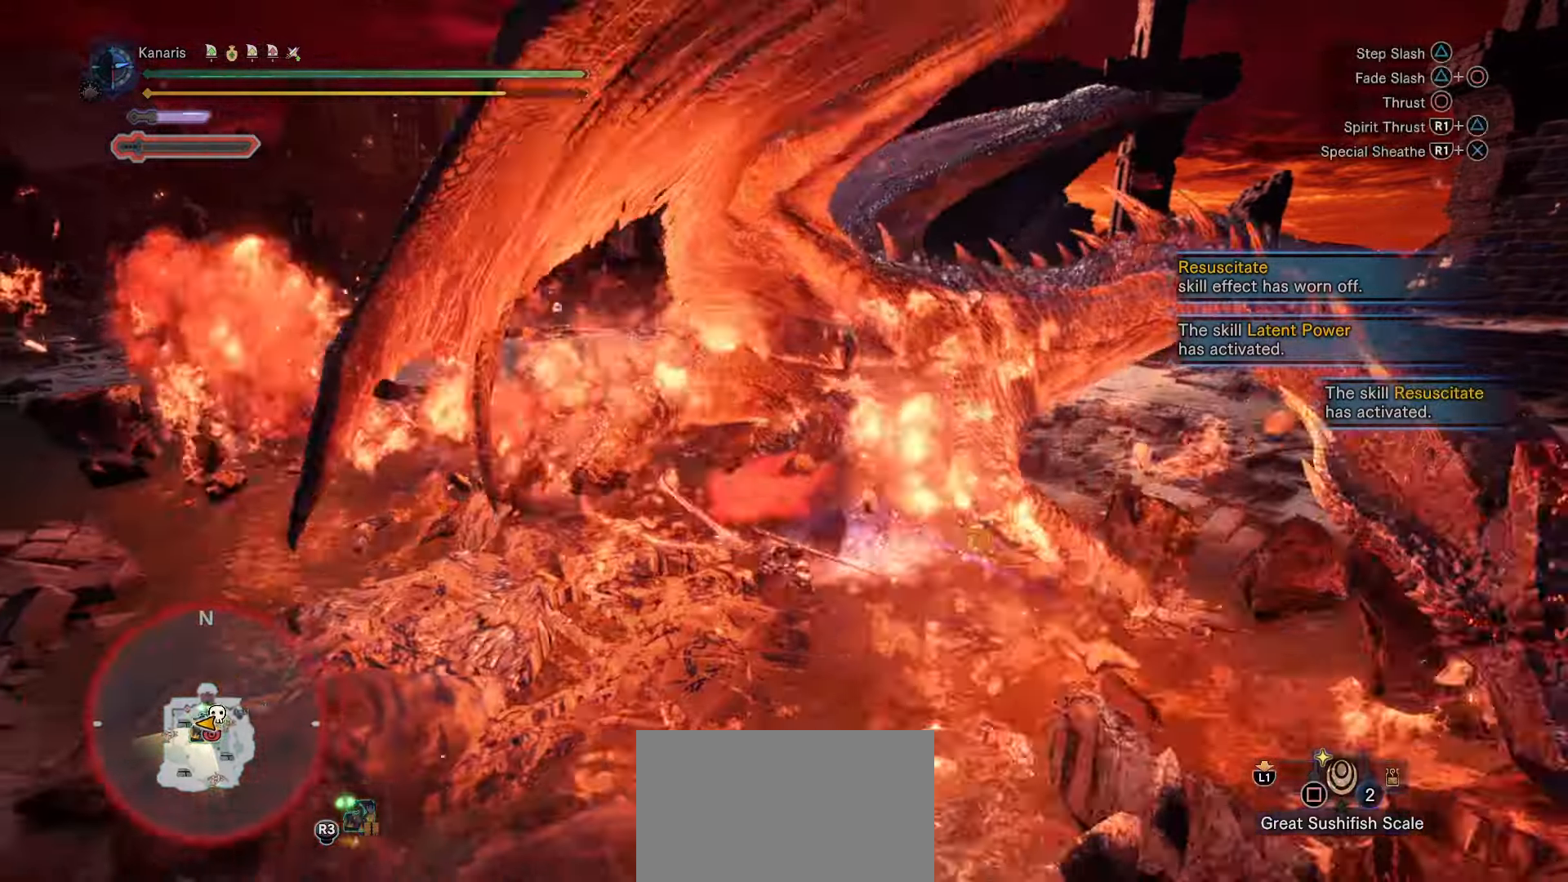
{"buttons": [], "left_stick": "up-right", "right_stick": "center", "events": []}
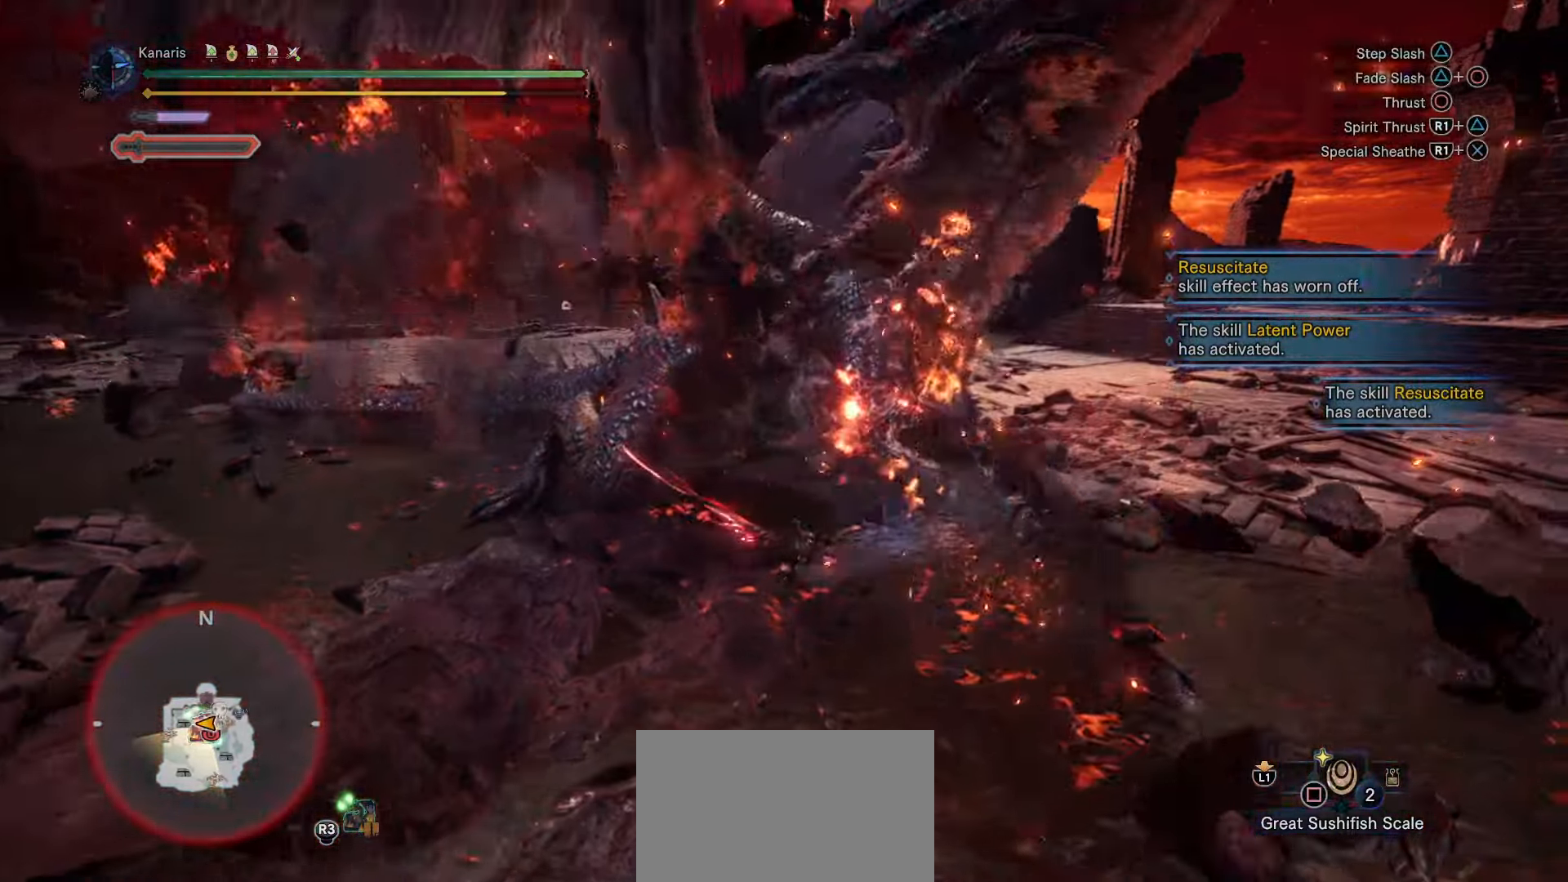
{"buttons": ["R1"], "left_stick": "up-right", "right_stick": "center", "events": [[500, "R1", "down"]]}
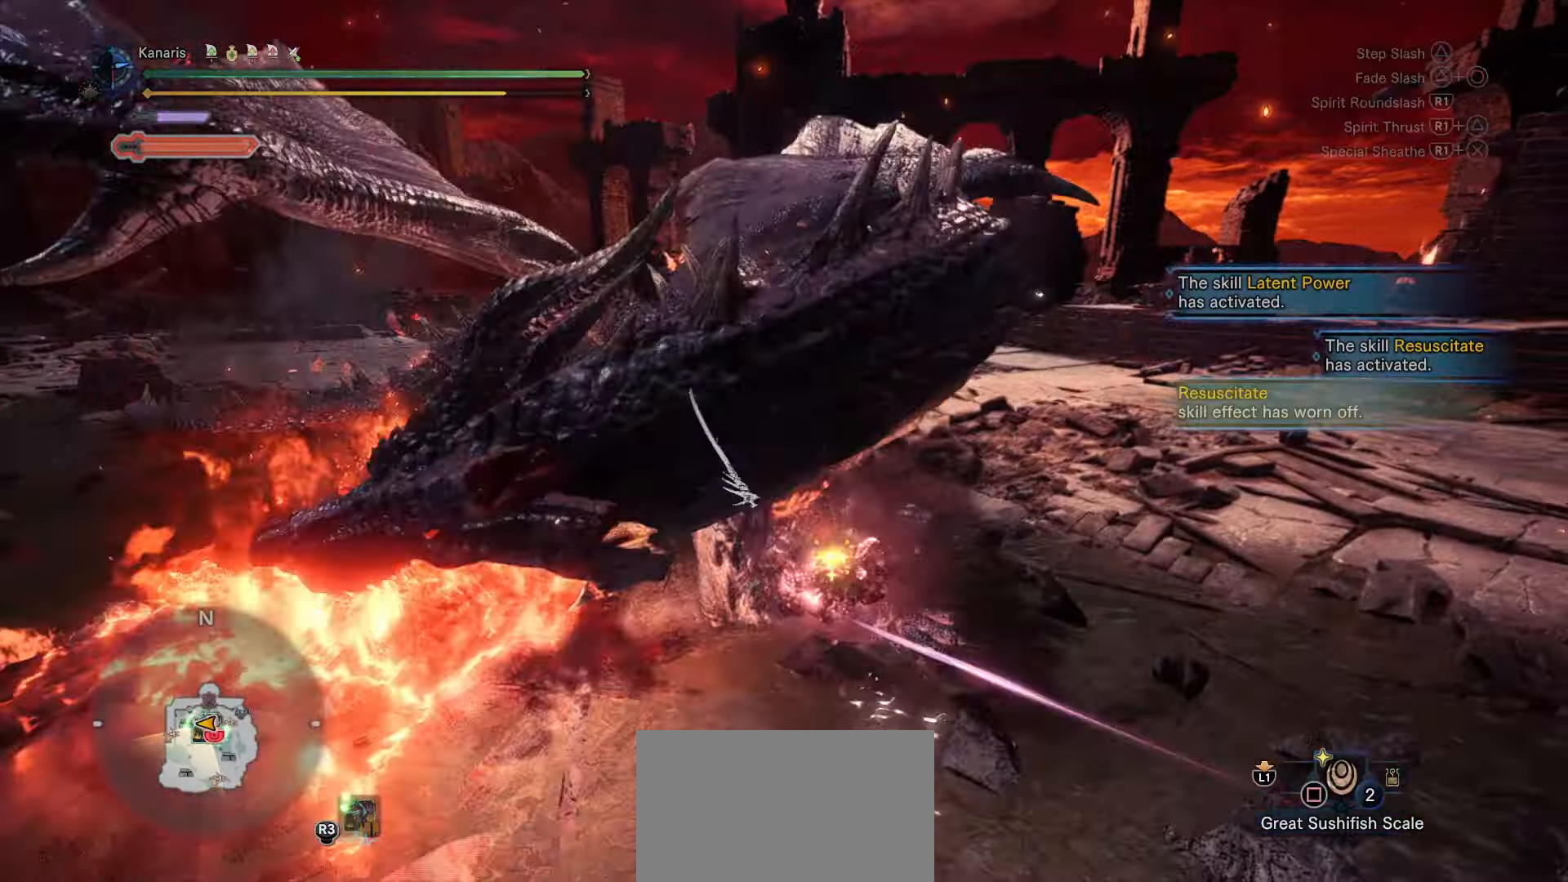
{"buttons": [], "left_stick": "up-right", "right_stick": "center", "events": [[133, "R1", "up"], [200, "R1", "down"], [333, "R1", "up"]]}
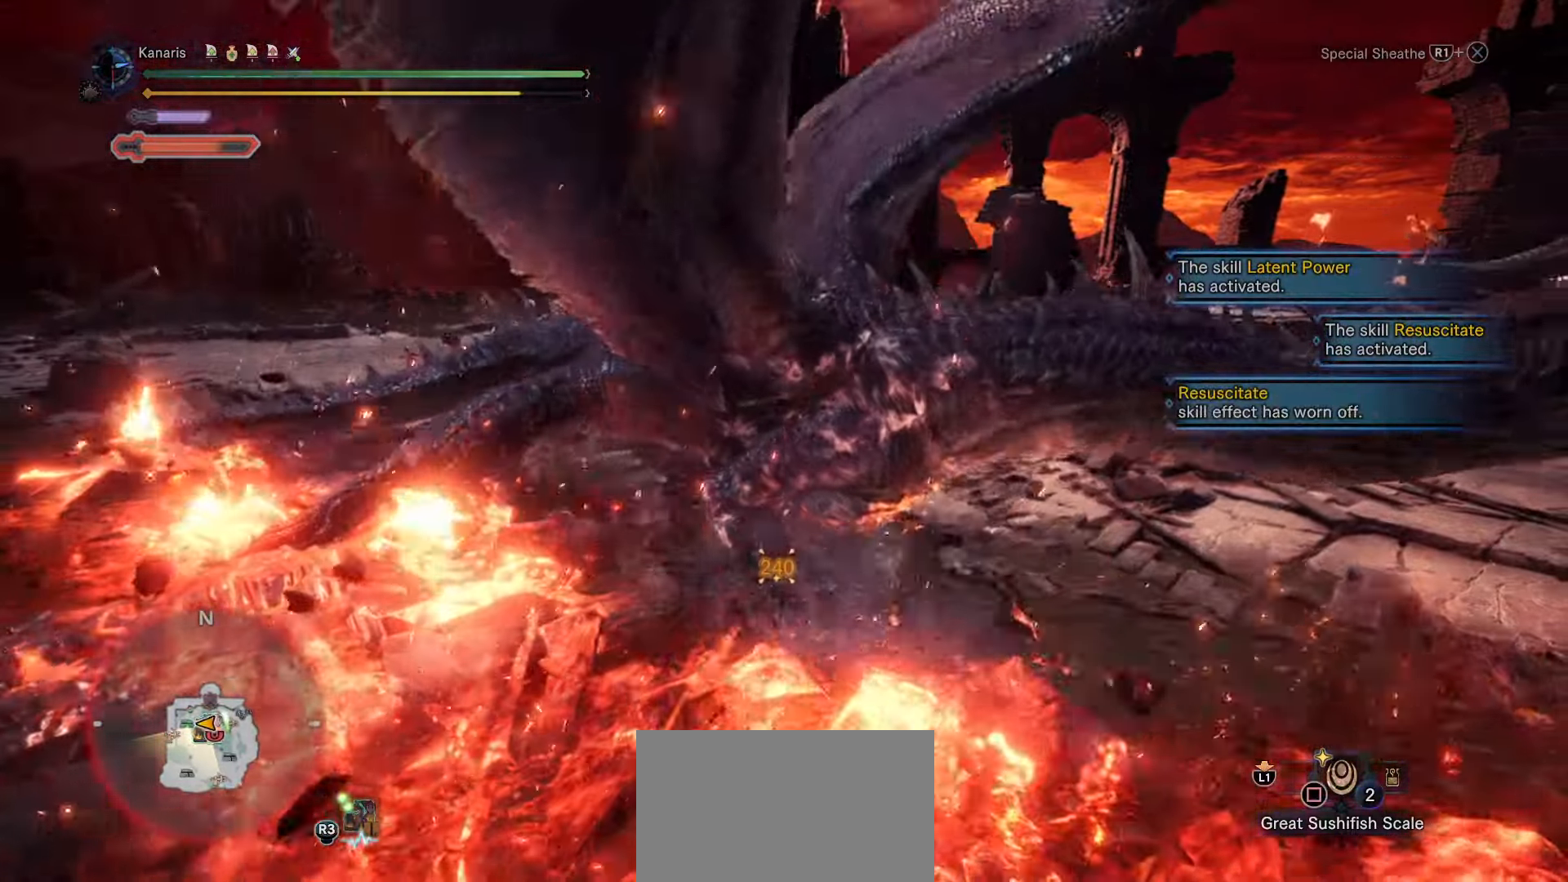
{"buttons": [], "left_stick": "up-right", "right_stick": "center", "events": [[300, "right_stick", "right"], [417, "right_stick", "center"]]}
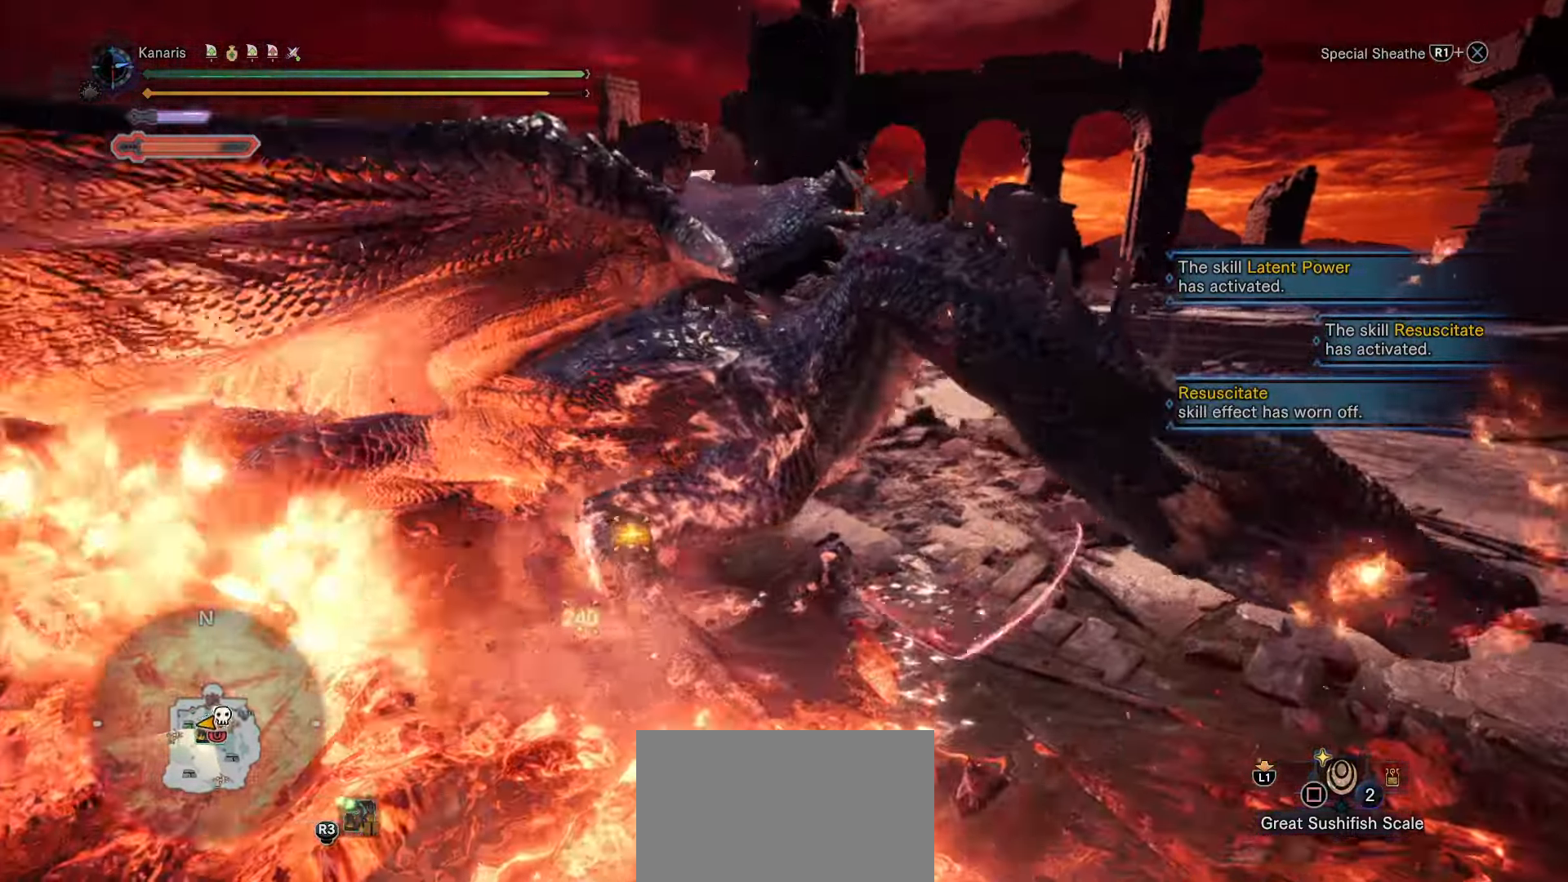
{"buttons": [], "left_stick": "left", "right_stick": "center", "events": [[17, "right_stick", "right"], [233, "left_stick", "up-left"], [283, "left_stick", "left"], [300, "right_stick", "center"], [333, "R1", "down"], [367, "CROSS", "down"], [500, "CROSS", "up"], [500, "R1", "up"]]}
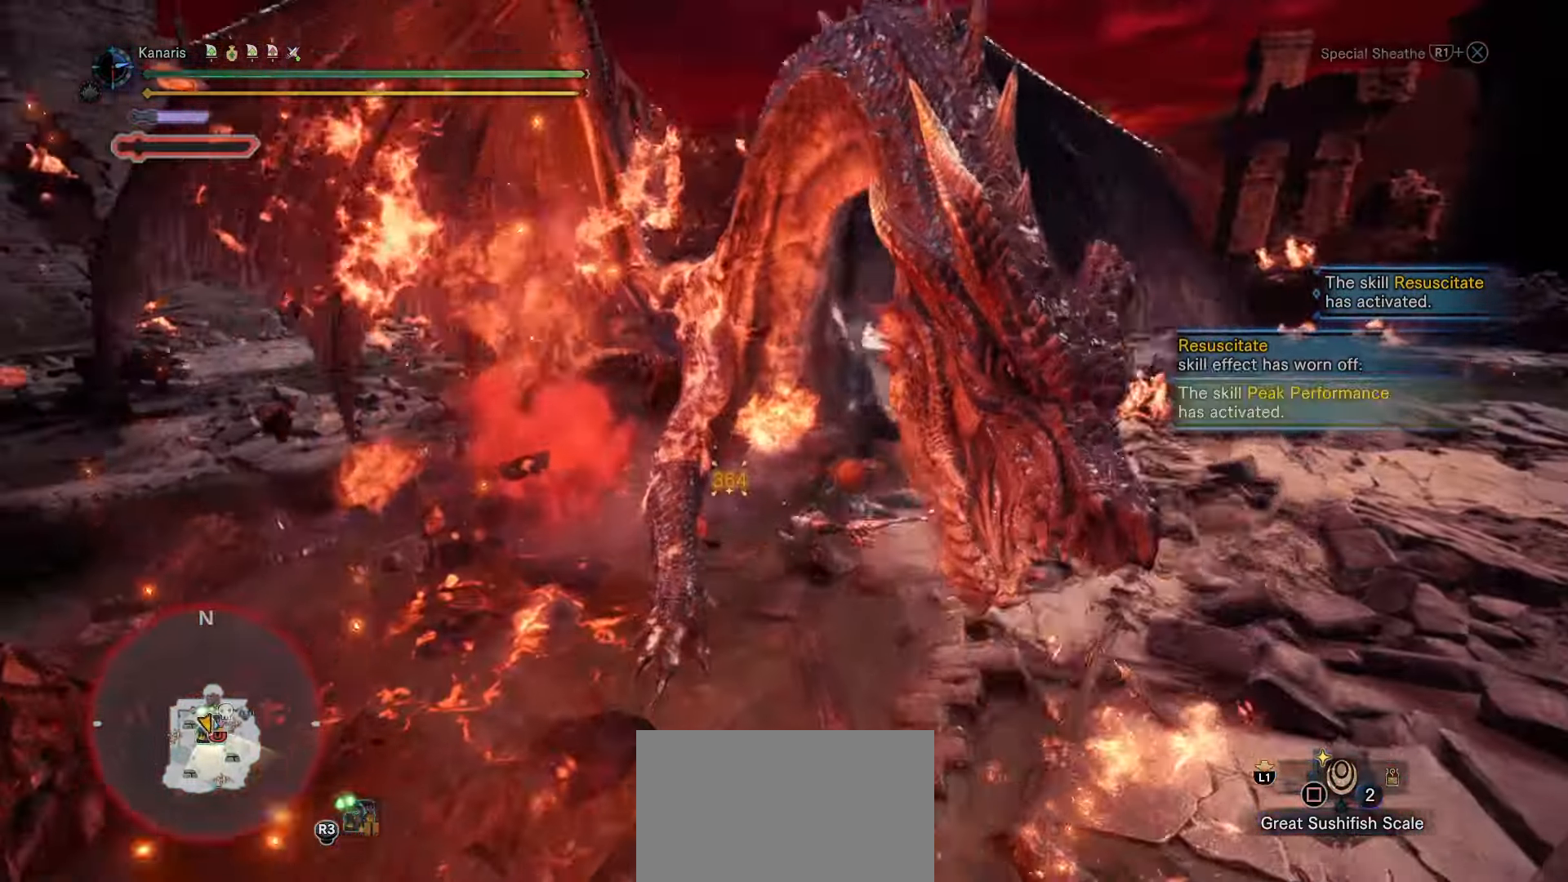
{"buttons": [], "left_stick": "up", "right_stick": "center", "events": [[67, "left_stick", "up-left"], [233, "left_stick", "center"], [433, "left_stick", "up"]]}
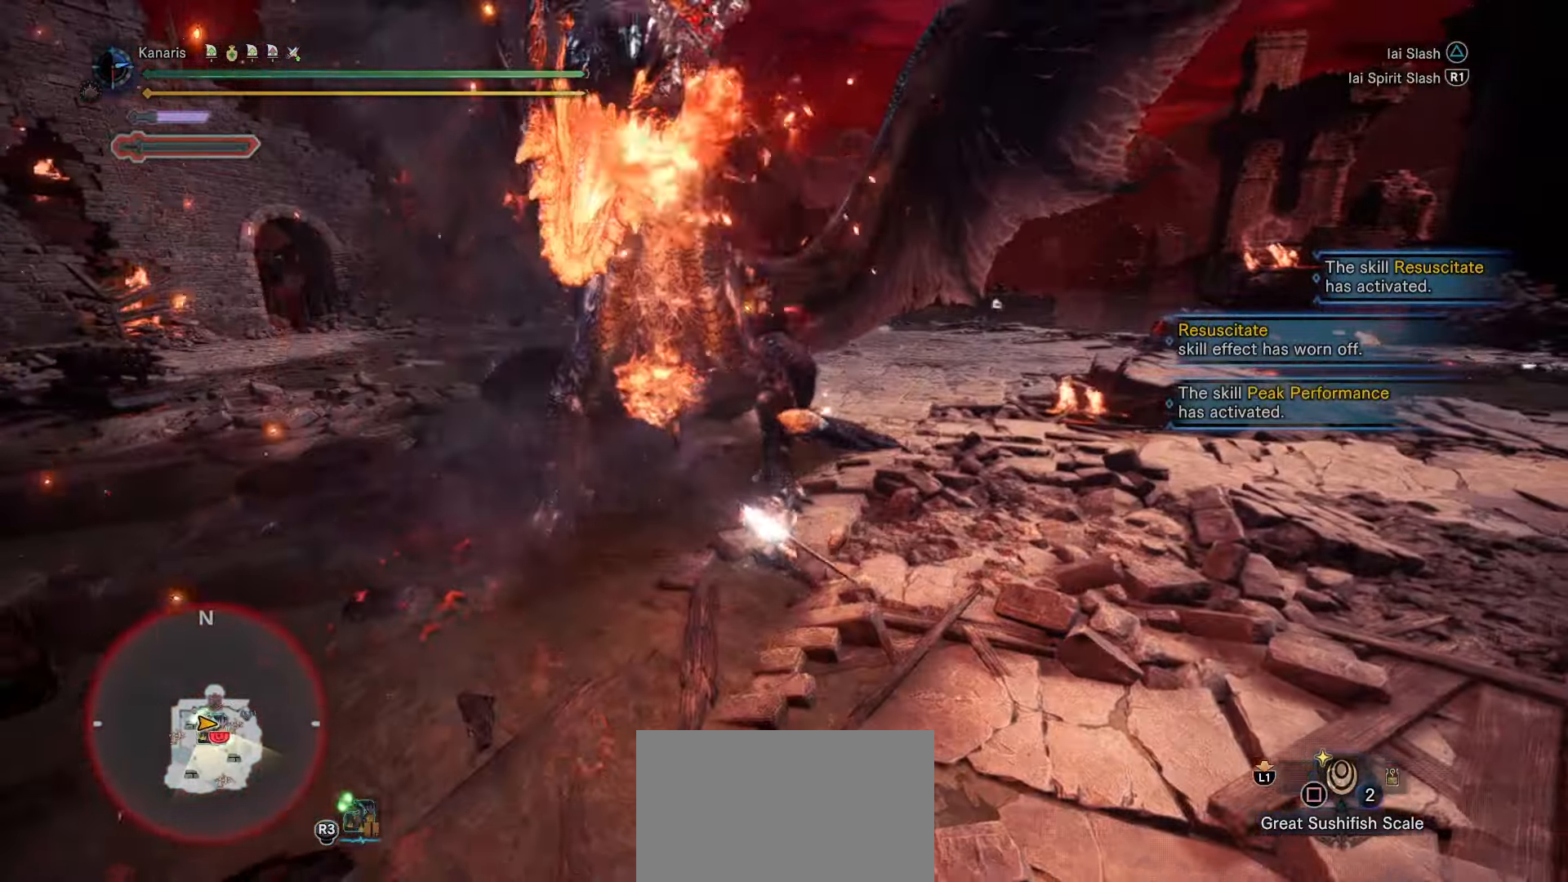
{"buttons": [], "left_stick": "up", "right_stick": "center", "events": [[67, "right_stick", "right"], [150, "right_stick", "up-right"], [433, "right_stick", "center"]]}
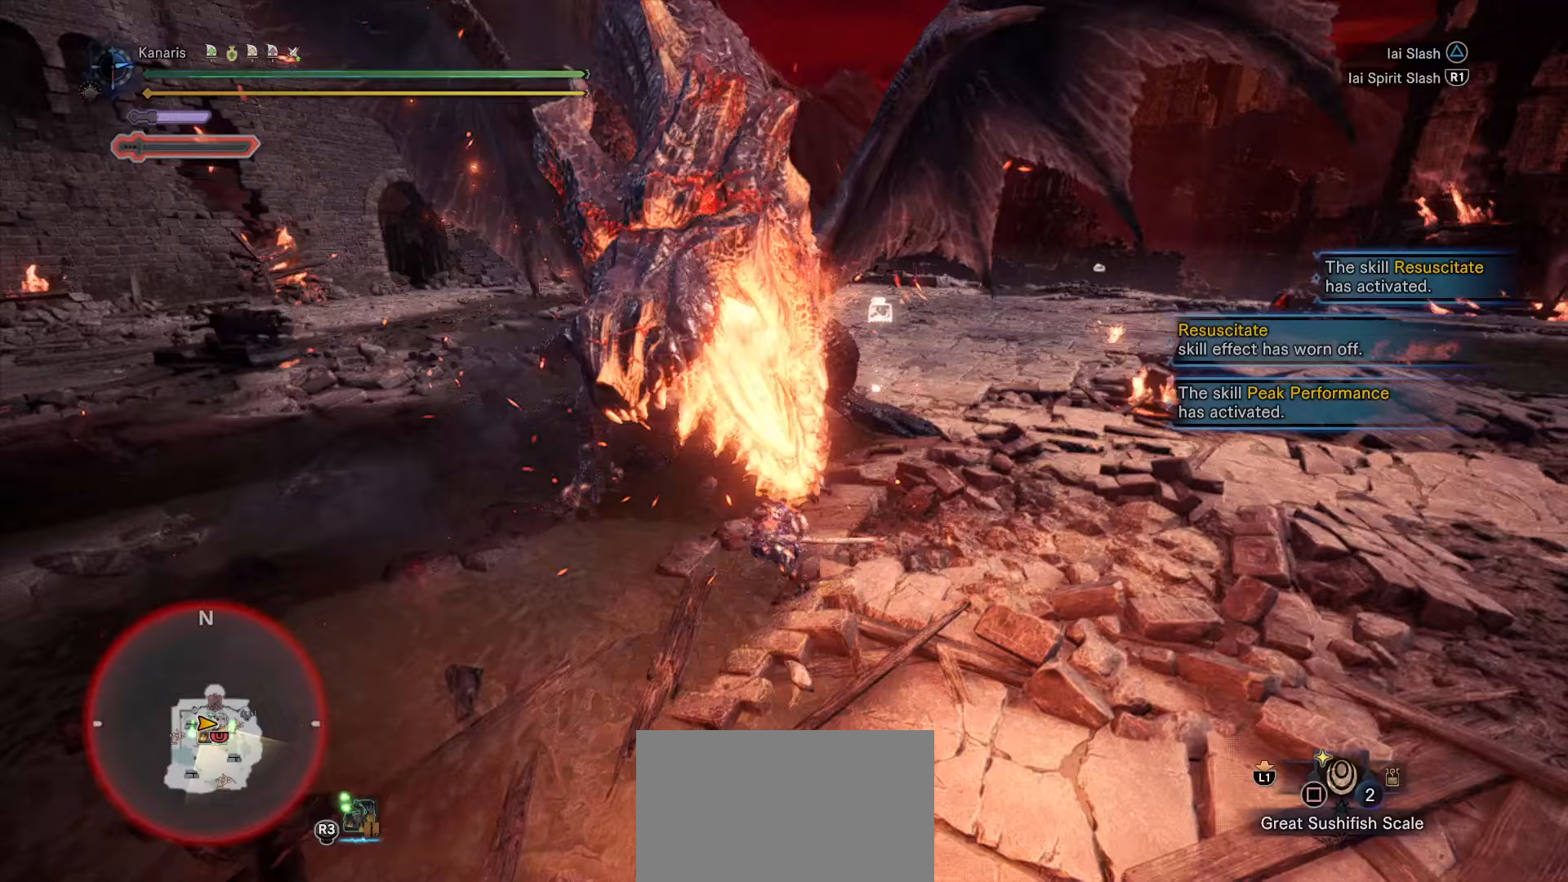
{"buttons": [], "left_stick": "up", "right_stick": "center", "events": []}
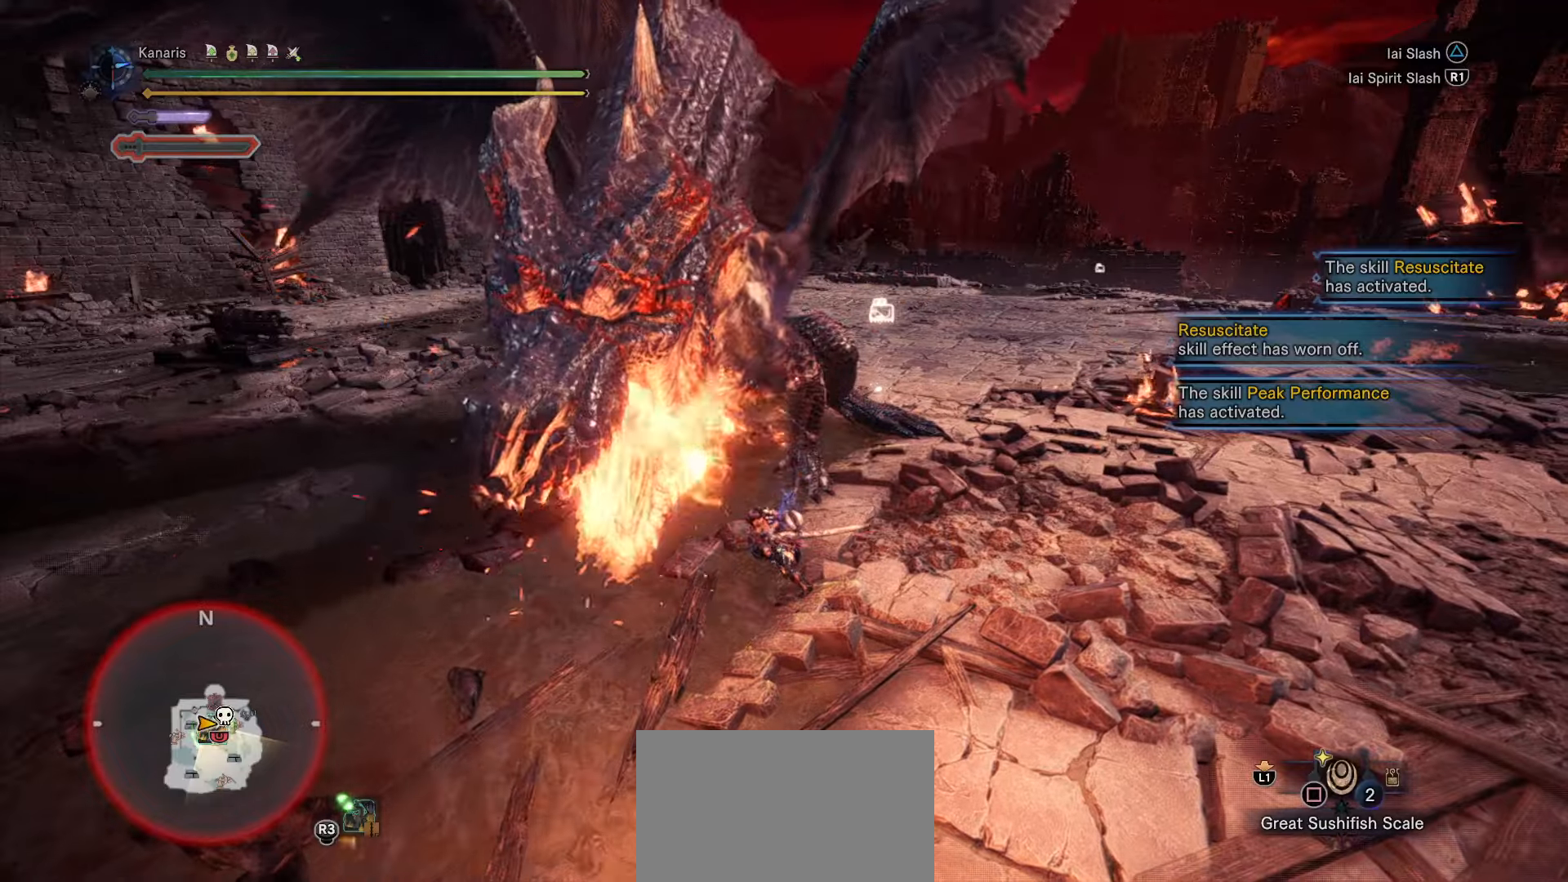
{"buttons": [], "left_stick": "up", "right_stick": "center", "events": [[133, "R1", "down"], [250, "R1", "up"]]}
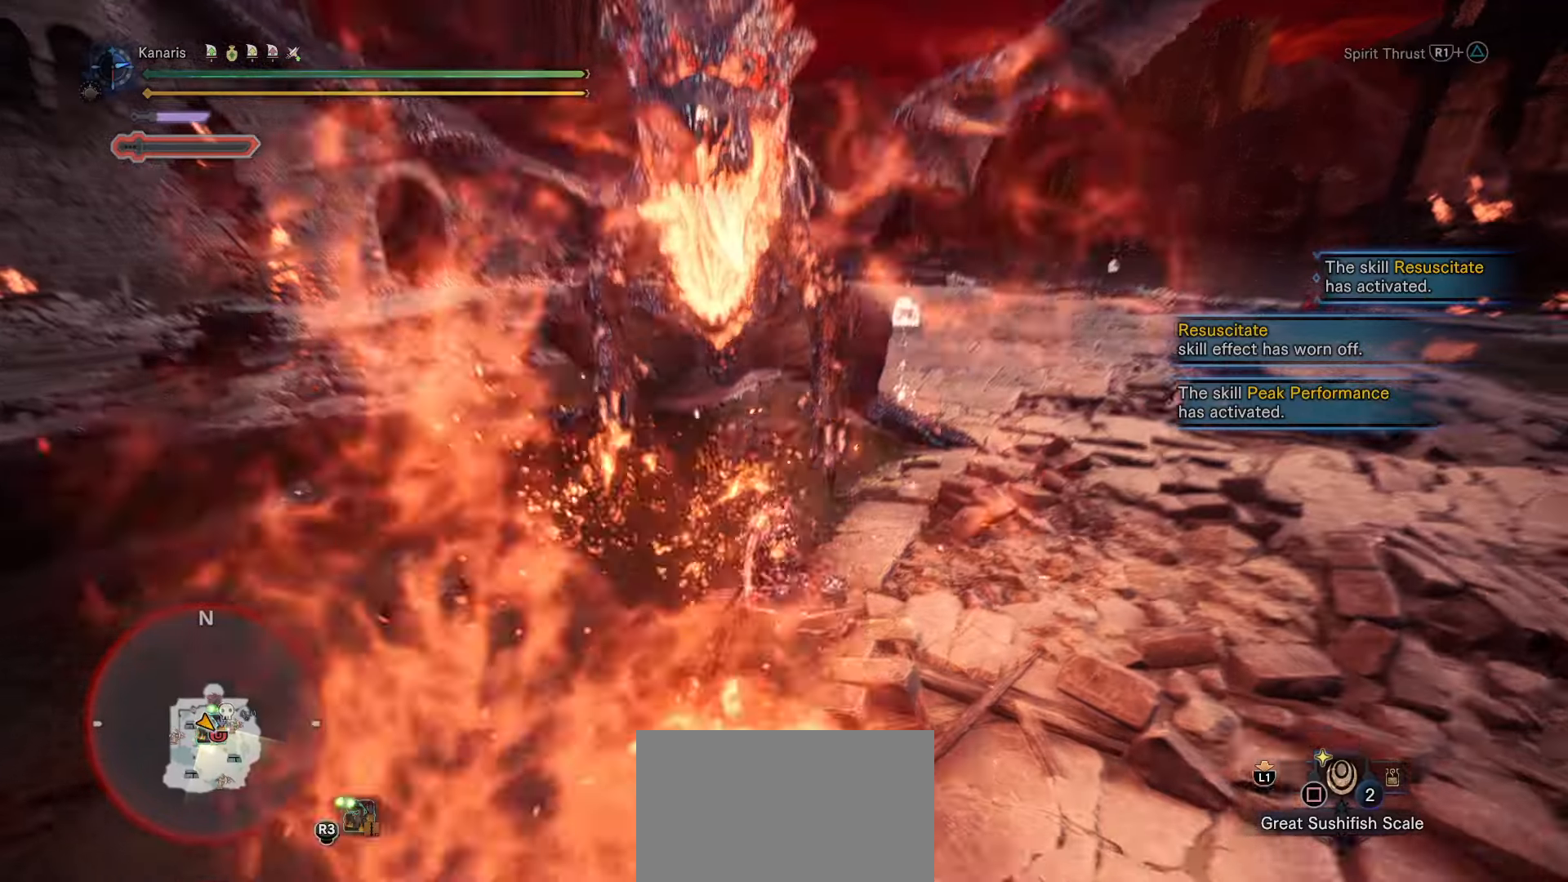
{"buttons": [], "left_stick": "center", "right_stick": "center", "events": [[467, "left_stick", "center"]]}
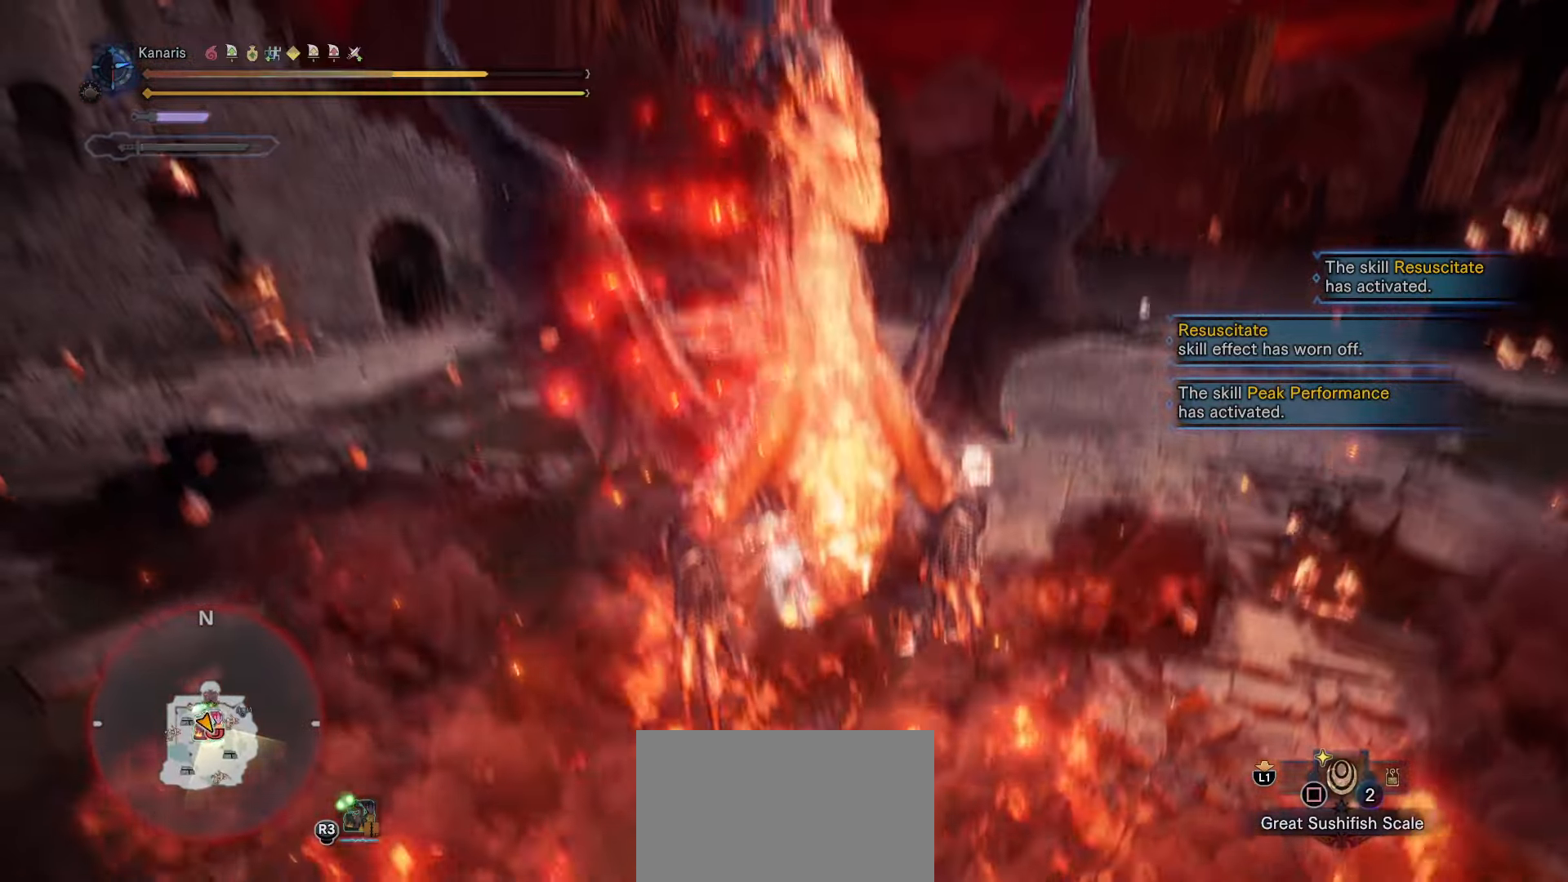
{"buttons": [], "left_stick": "center", "right_stick": "center", "events": []}
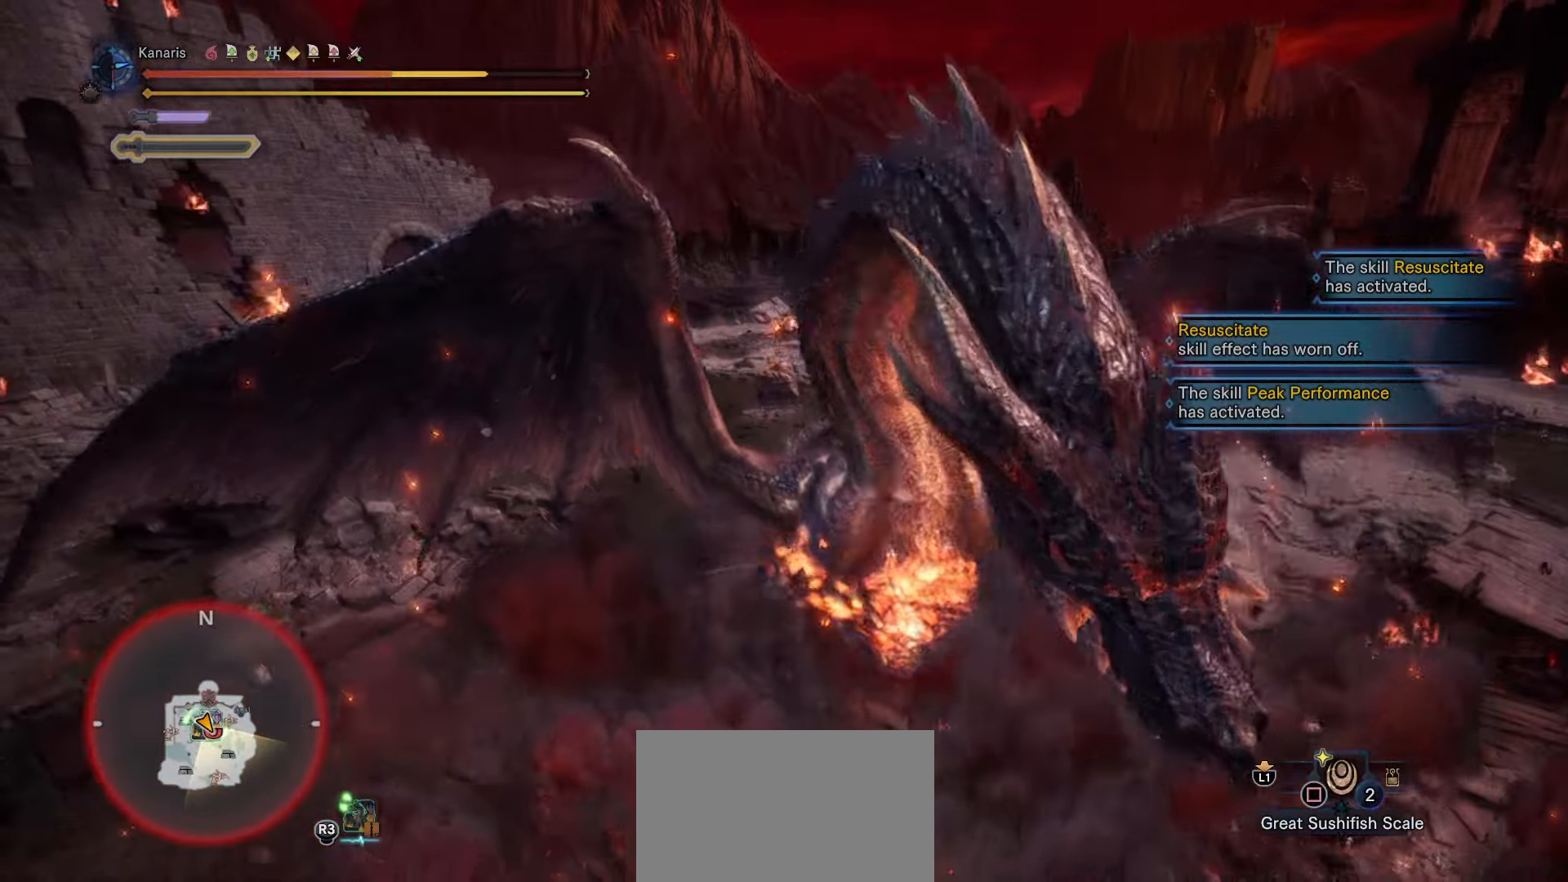
{"buttons": [], "left_stick": "center", "right_stick": "left", "events": [[467, "right_stick", "left"]]}
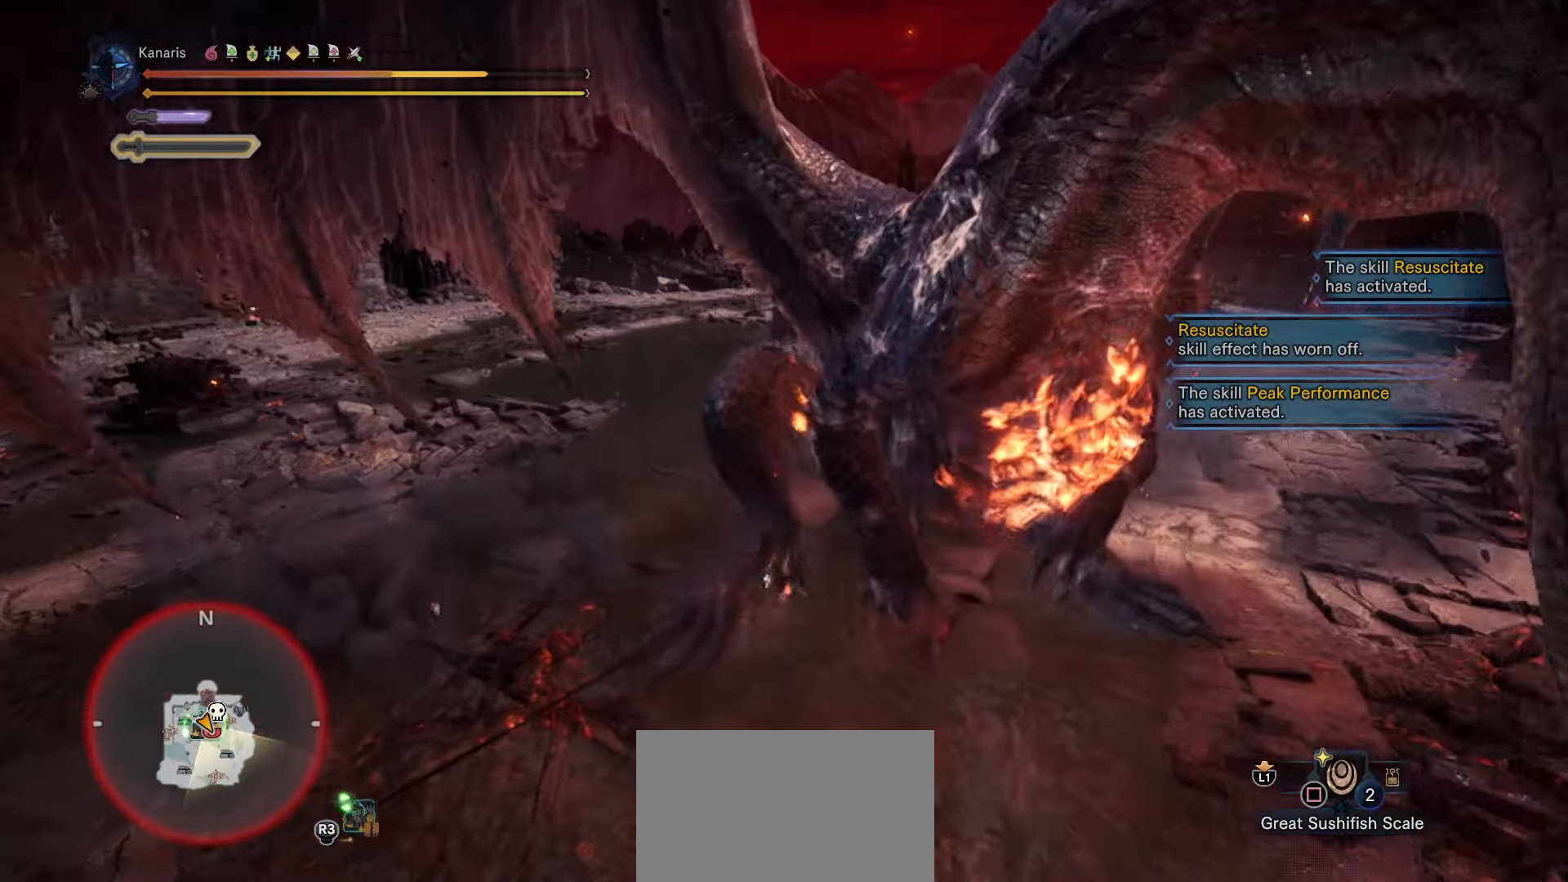
{"buttons": [], "left_stick": "right", "right_stick": "left", "events": [[150, "left_stick", "right"]]}
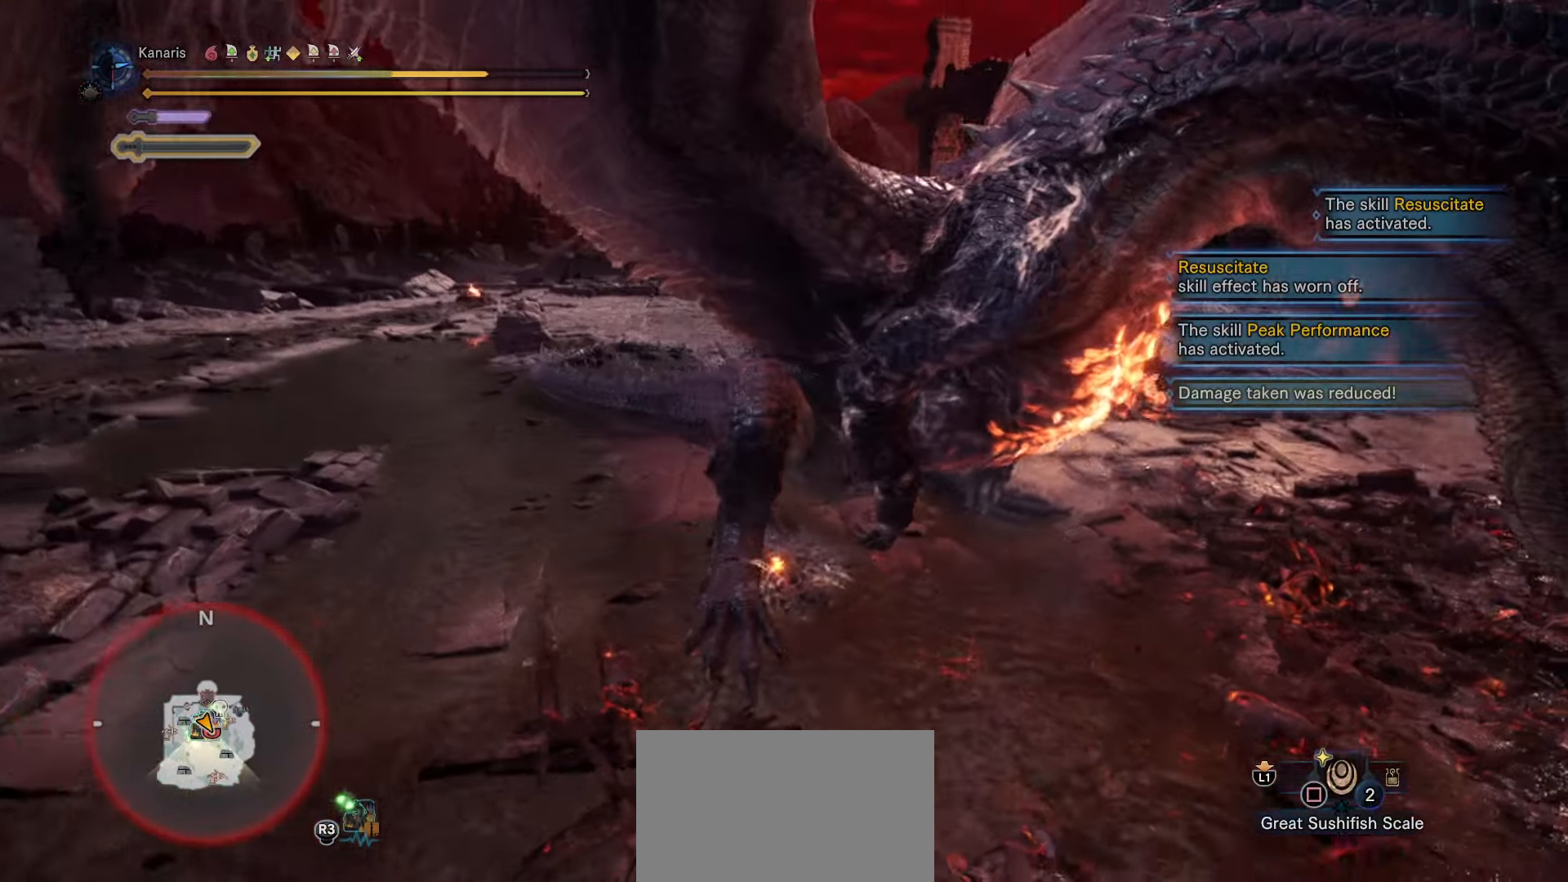
{"buttons": ["CROSS"], "left_stick": "up-right", "right_stick": "center", "events": [[317, "left_stick", "up-right"], [317, "right_stick", "center"], [433, "CROSS", "down"]]}
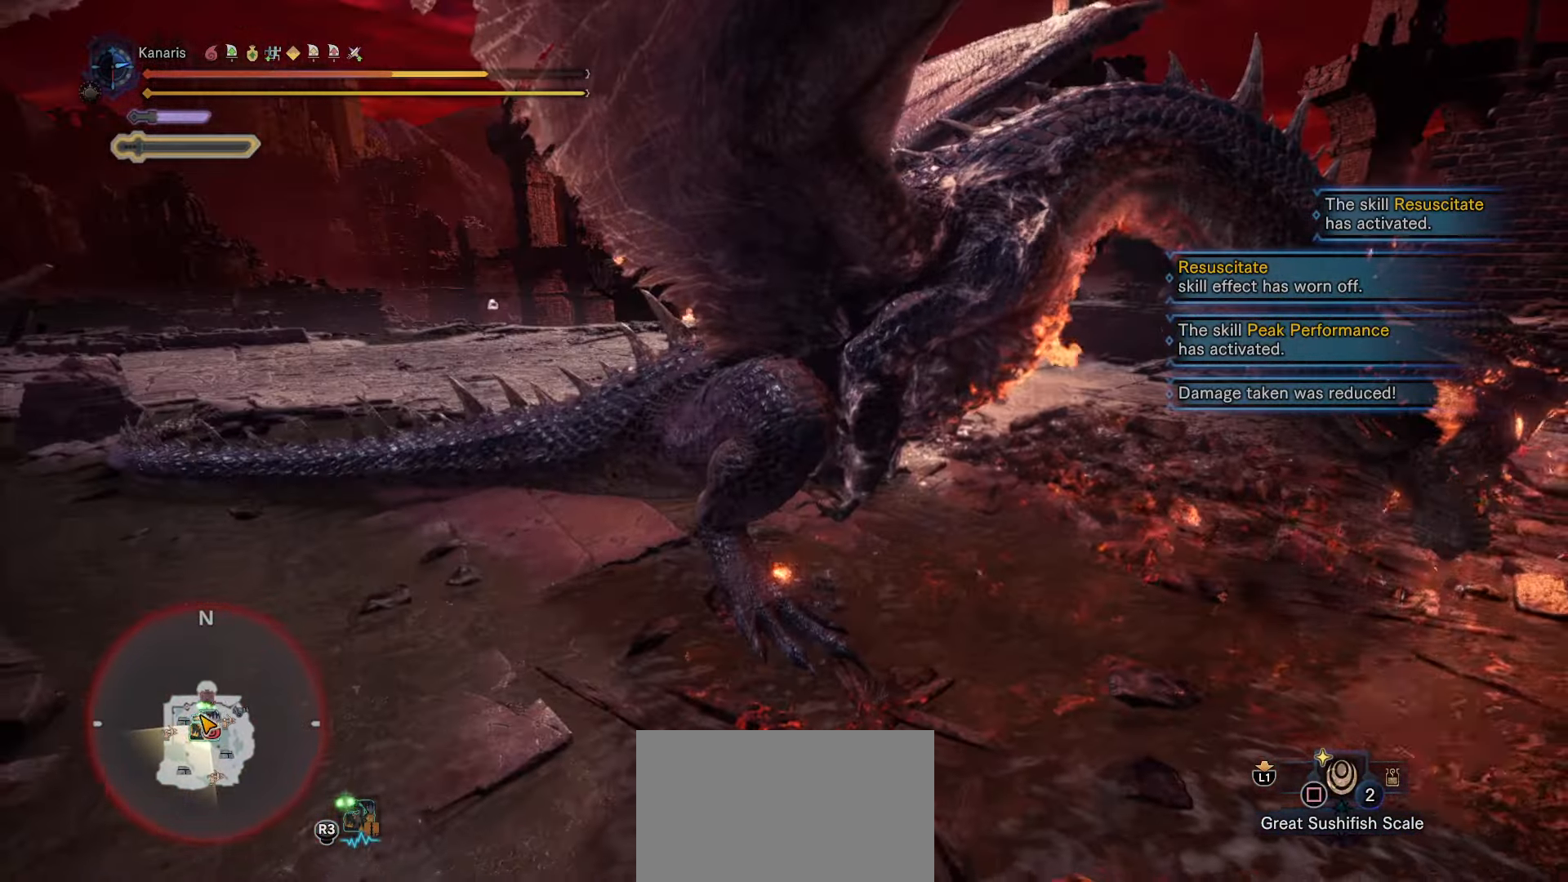
{"buttons": ["CROSS"], "left_stick": "up-right", "right_stick": "center", "events": [[33, "CROSS", "up"], [217, "CROSS", "down"], [317, "CROSS", "up"], [400, "CROSS", "down"]]}
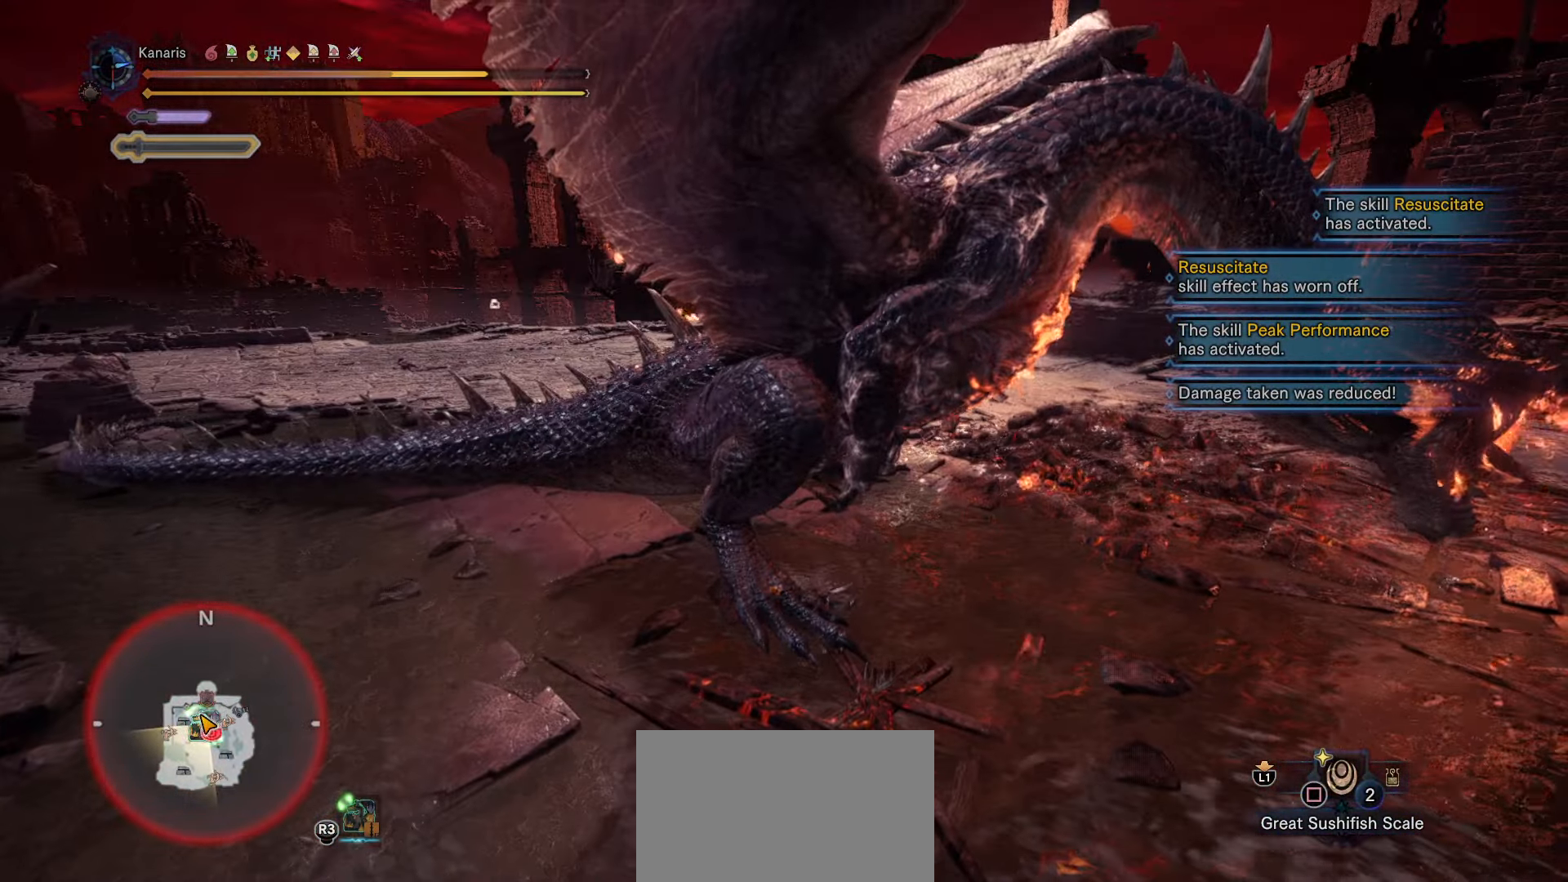
{"buttons": ["CROSS"], "left_stick": "up-right", "right_stick": "center", "events": [[67, "CROSS", "up"], [133, "CROSS", "down"], [200, "CROSS", "up"], [267, "CROSS", "down"], [367, "CROSS", "up"], [433, "CROSS", "down"]]}
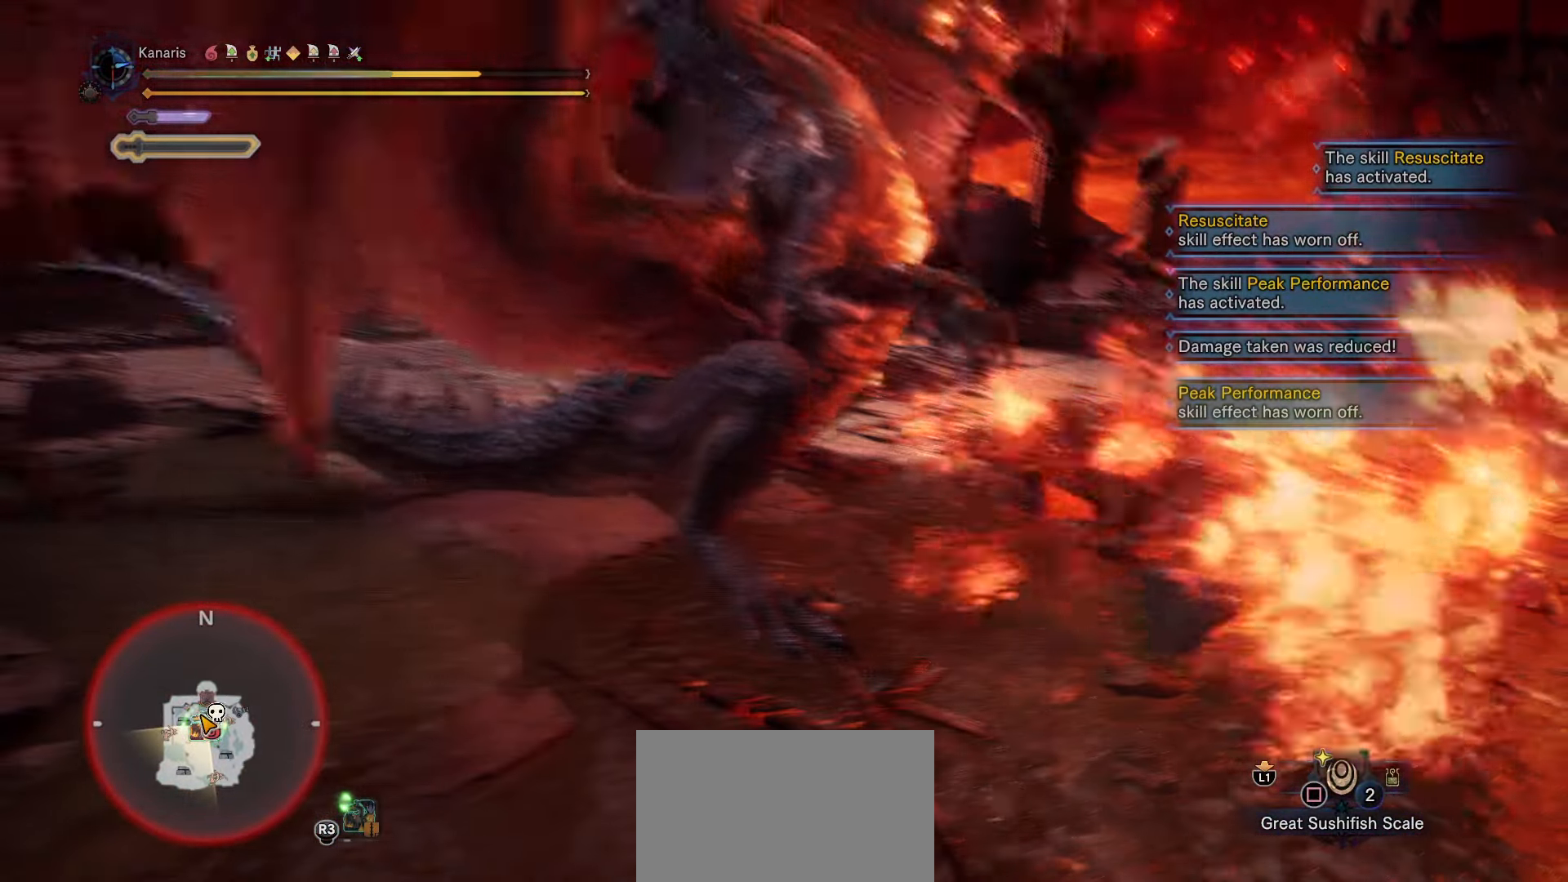
{"buttons": ["CROSS"], "left_stick": "up-right", "right_stick": "center", "events": [[33, "CROSS", "up"], [83, "CROSS", "down"], [183, "CROSS", "up"], [267, "CROSS", "down"], [333, "CROSS", "up"], [417, "CROSS", "down"]]}
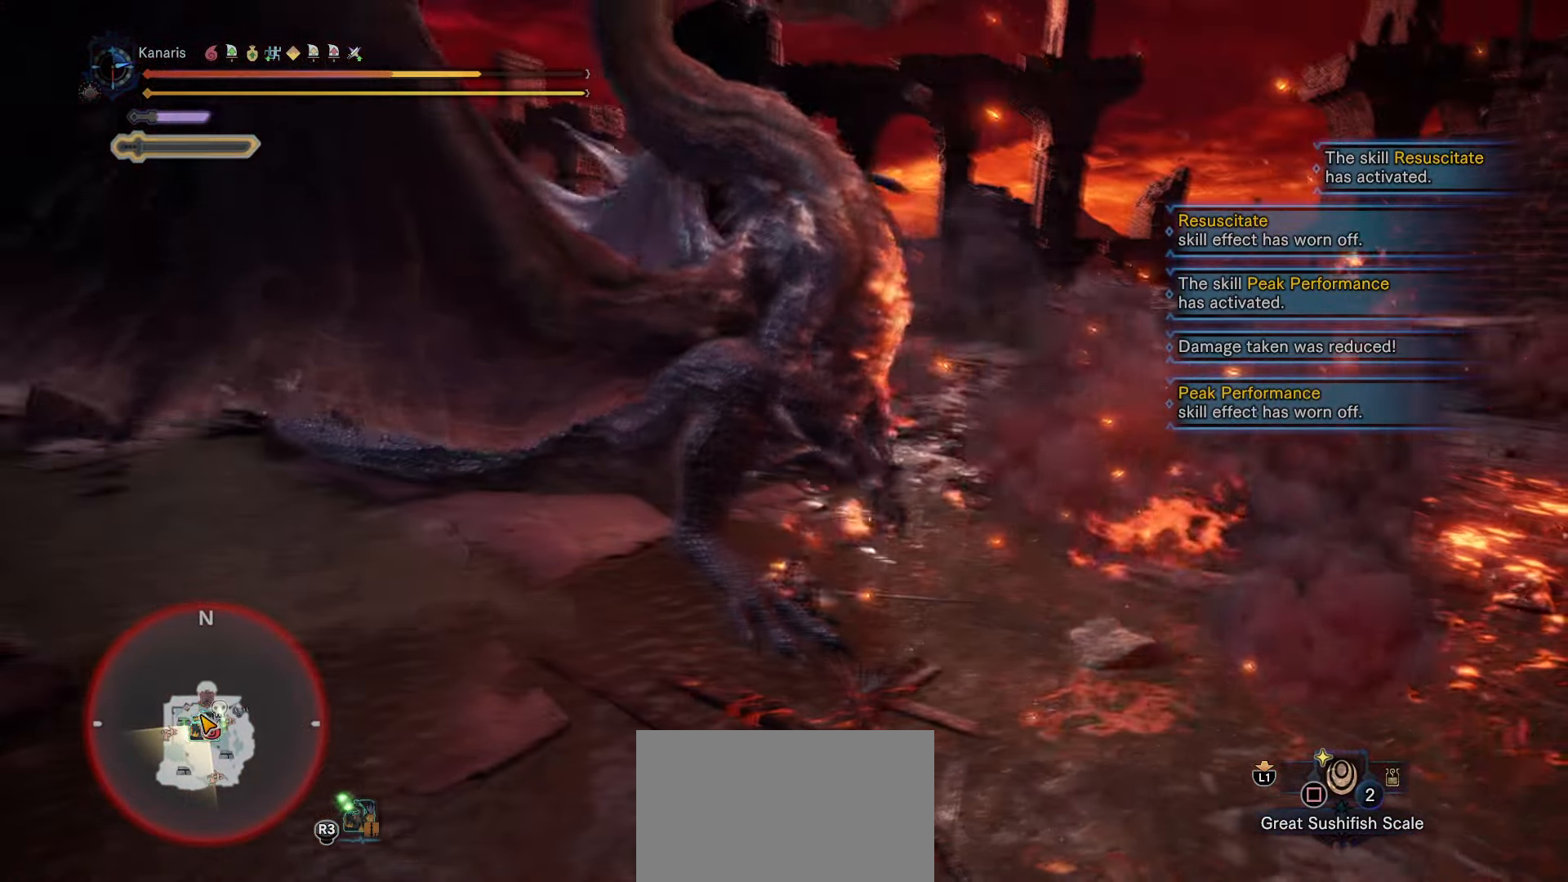
{"buttons": [], "left_stick": "up-right", "right_stick": "up-right", "events": [[33, "CROSS", "up"], [100, "CROSS", "down"], [233, "CROSS", "up"], [250, "CROSS", "down"], [317, "CROSS", "up"], [483, "right_stick", "up-right"]]}
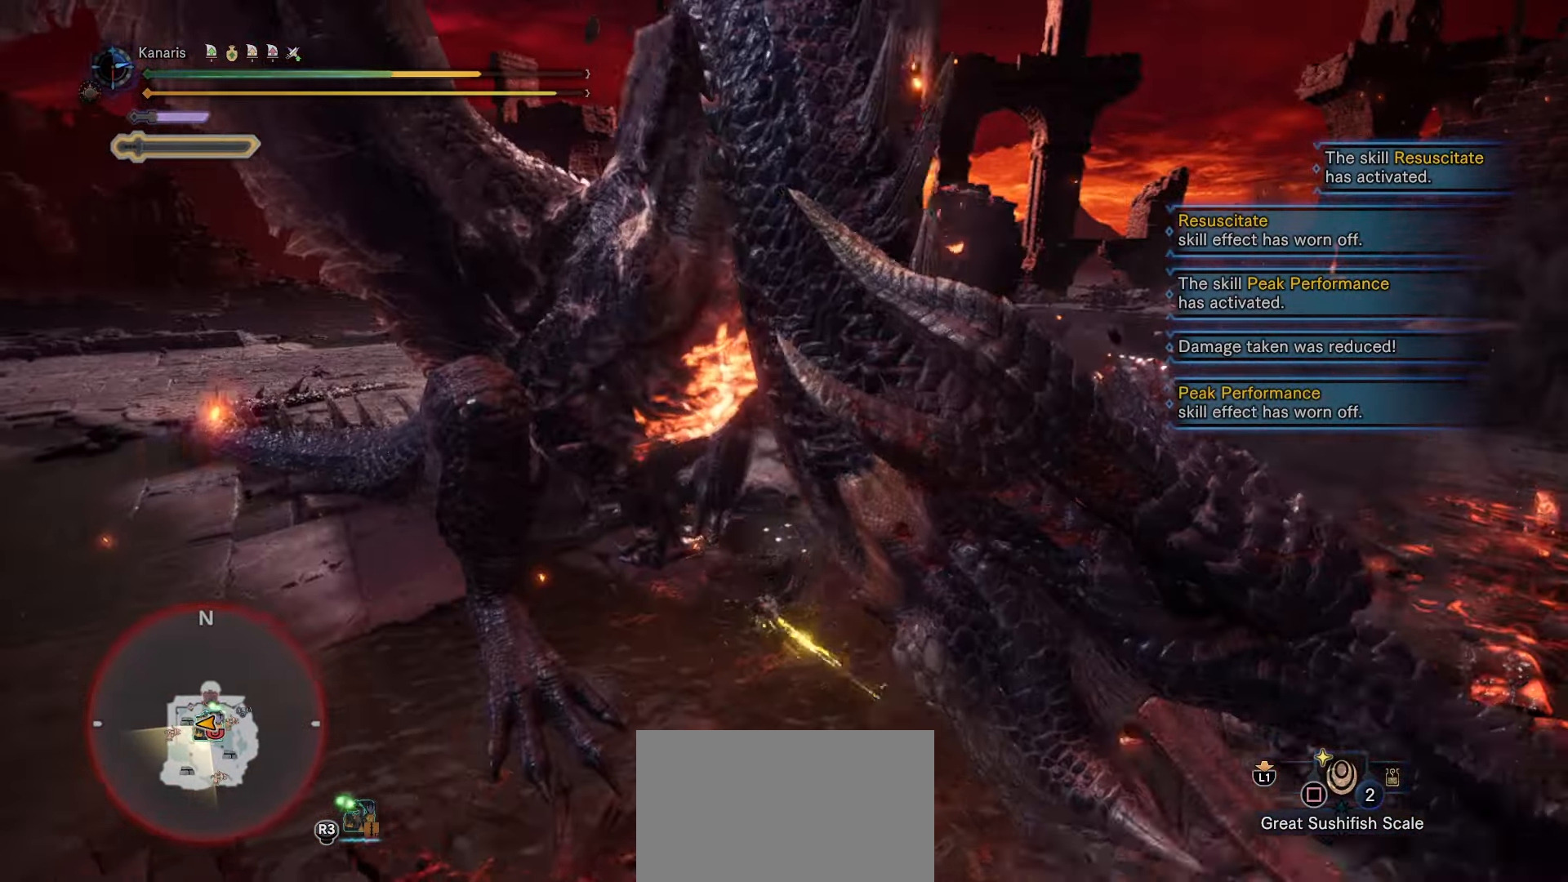
{"buttons": [], "left_stick": "left", "right_stick": "center", "events": [[133, "left_stick", "up-left"], [133, "right_stick", "center"], [233, "left_stick", "left"], [267, "TRIANGLE", "down"], [367, "TRIANGLE", "up"], [433, "TRIANGLE", "down"], [500, "TRIANGLE", "up"]]}
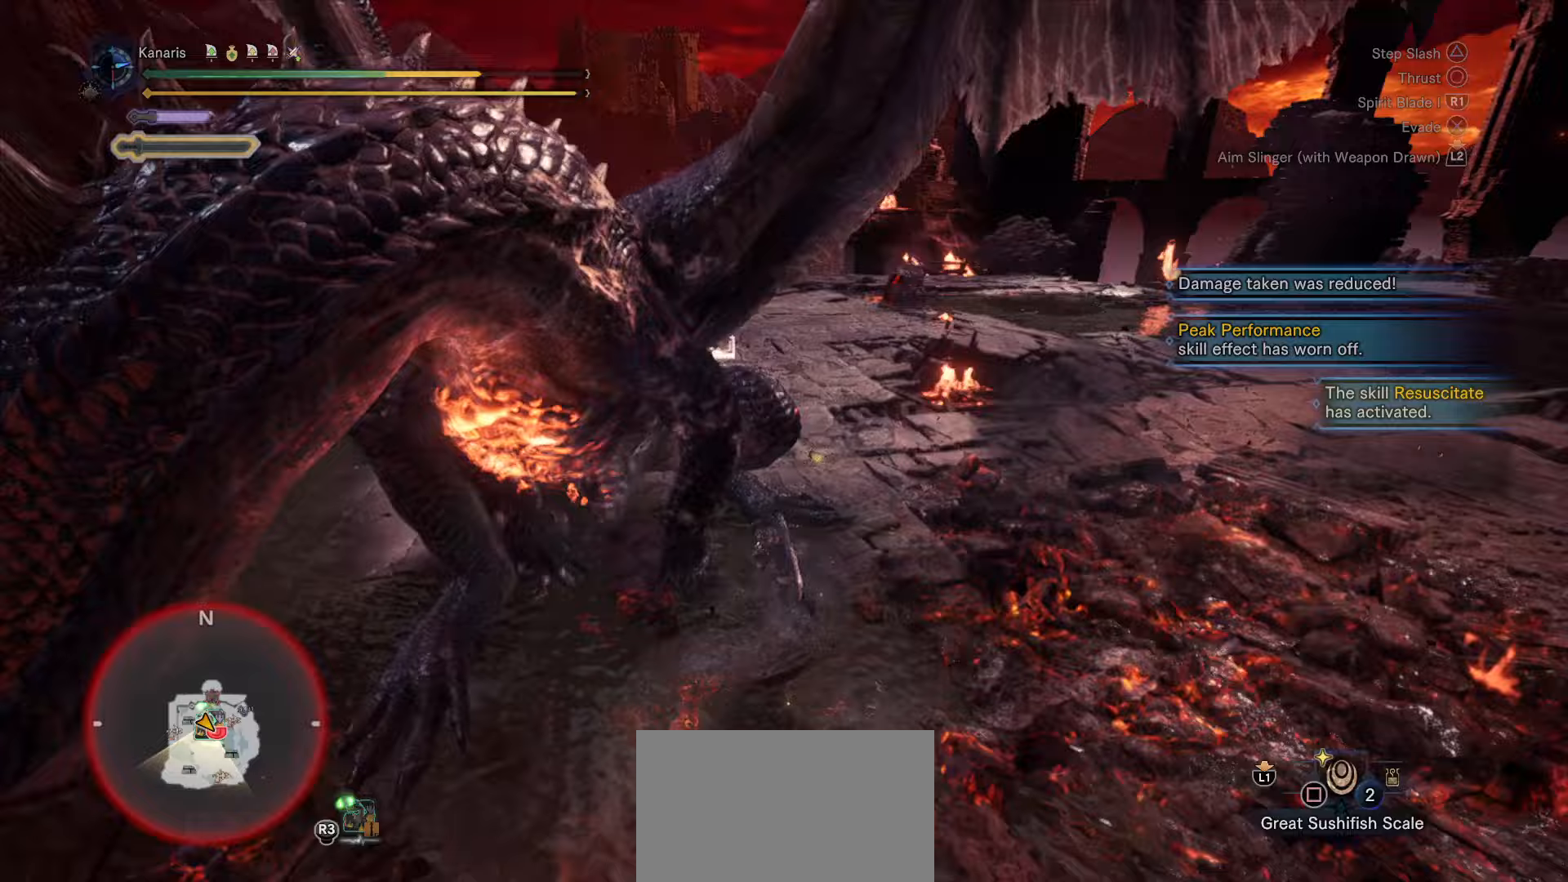
{"buttons": [], "left_stick": "left", "right_stick": "right", "events": [[150, "left_stick", "center"], [233, "right_stick", "right"], [500, "left_stick", "left"]]}
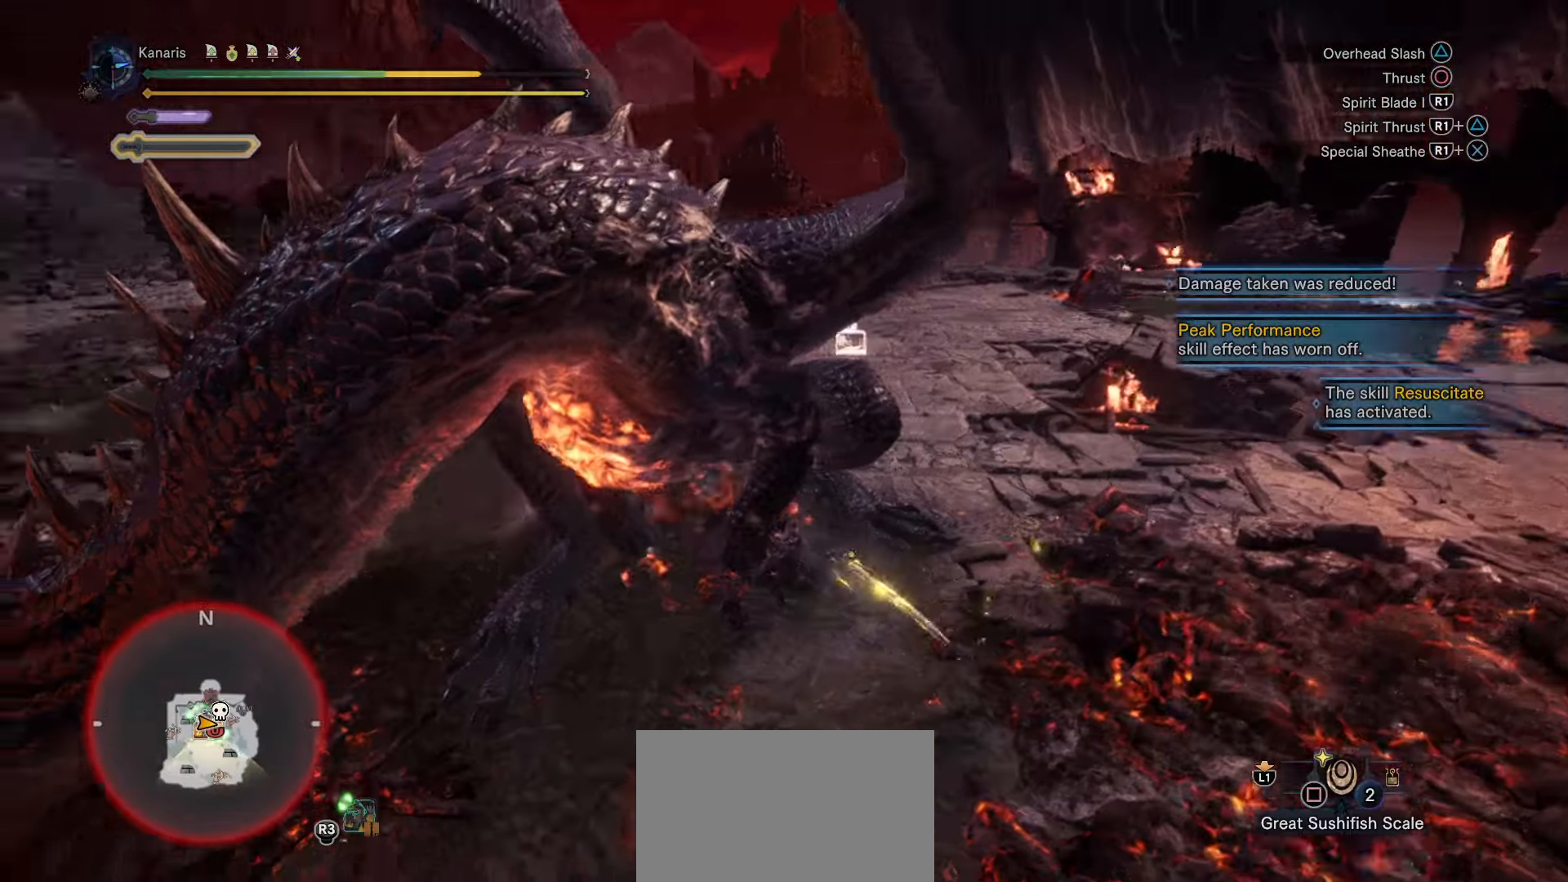
{"buttons": ["TRIANGLE"], "left_stick": "down-left", "right_stick": "center", "events": [[200, "right_stick", "center"], [233, "left_stick", "down-left"], [433, "TRIANGLE", "down"]]}
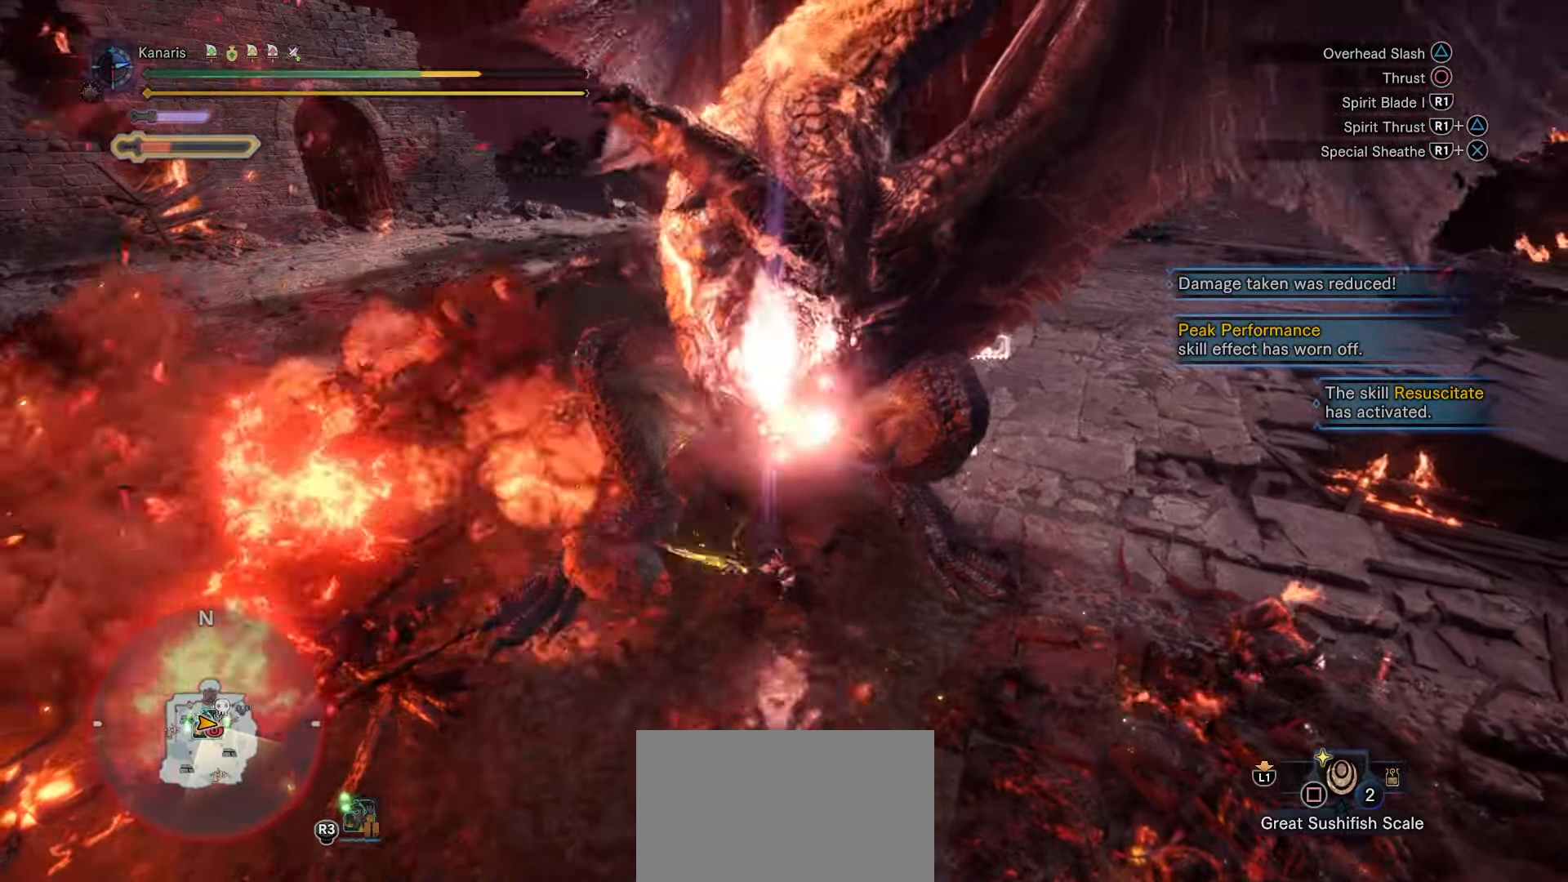
{"buttons": [], "left_stick": "center", "right_stick": "center", "events": [[67, "TRIANGLE", "up"], [167, "TRIANGLE", "down"], [267, "TRIANGLE", "up"], [300, "left_stick", "center"]]}